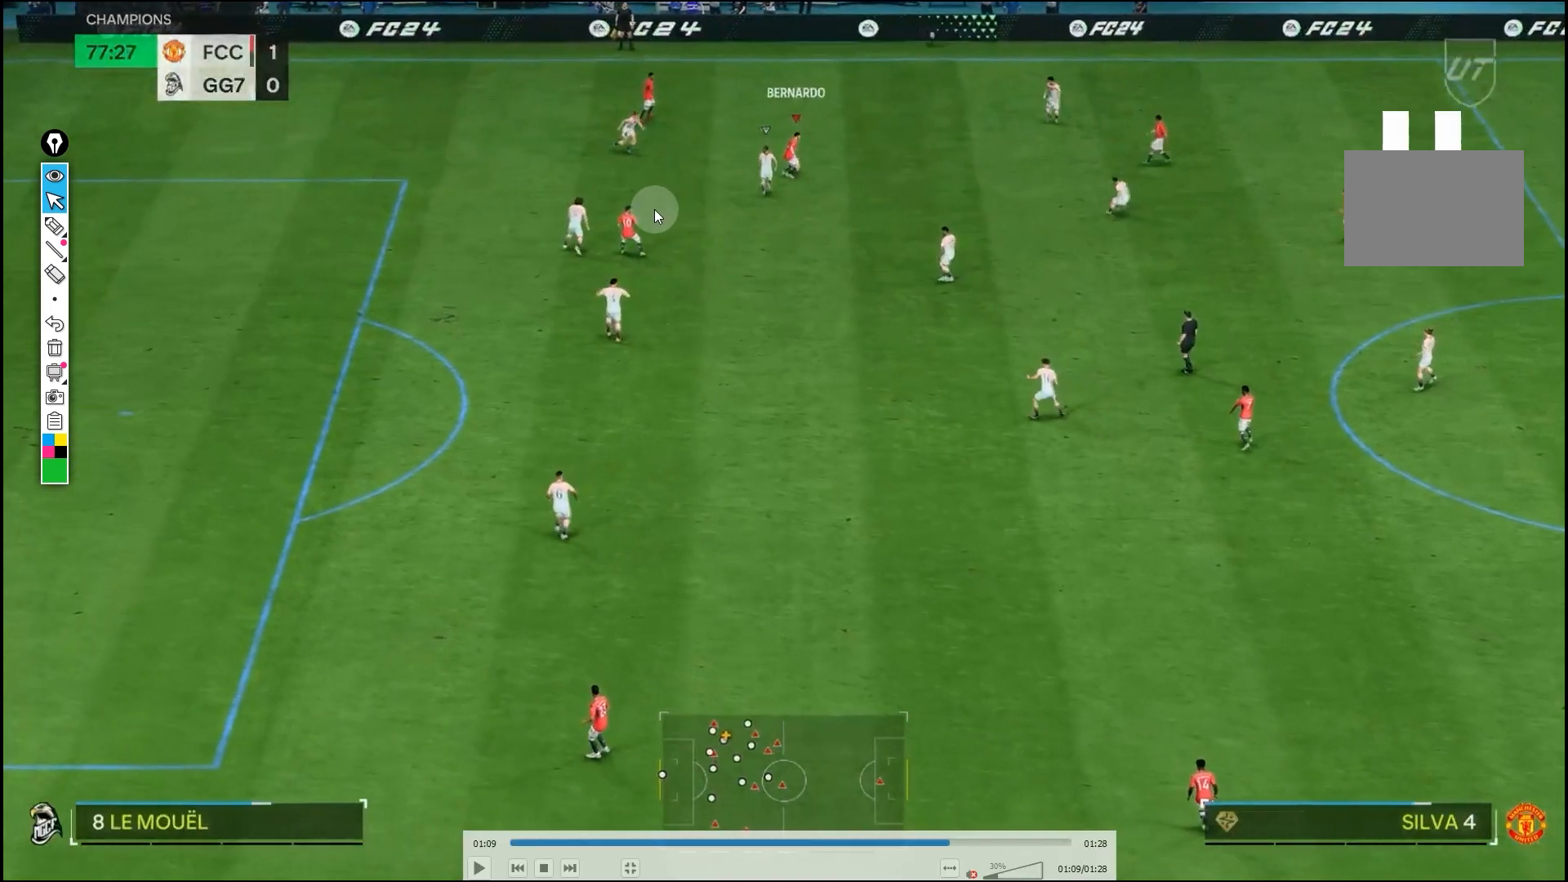
Gameplay with a controller (PlayStation layout); each line is a JSON object with the inputs held at the frame after it (dt_ms = milliseconds from this image to that frame). "events" lists button and stick changes between this image and that frame as [ms after this image, input, new state], when the widget could be followed in between. Not read: CROSS L1 L2 L3 R3.
{"dt_ms": 500, "buttons": [], "left_stick": "right", "right_stick": "center", "events": []}
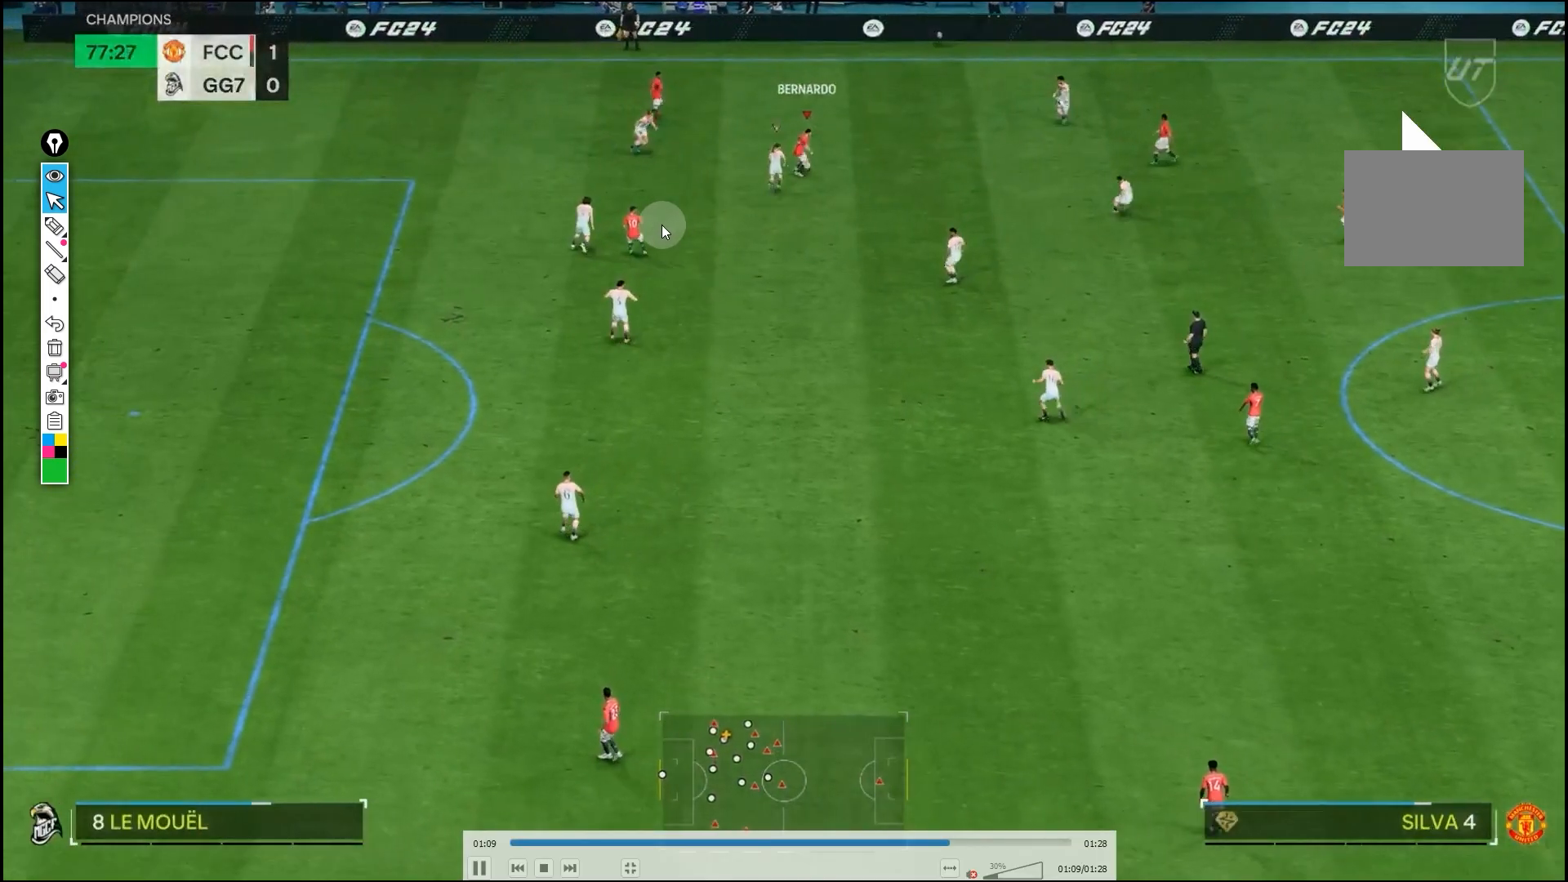
{"dt_ms": 500, "buttons": [], "left_stick": "right", "right_stick": "center", "events": []}
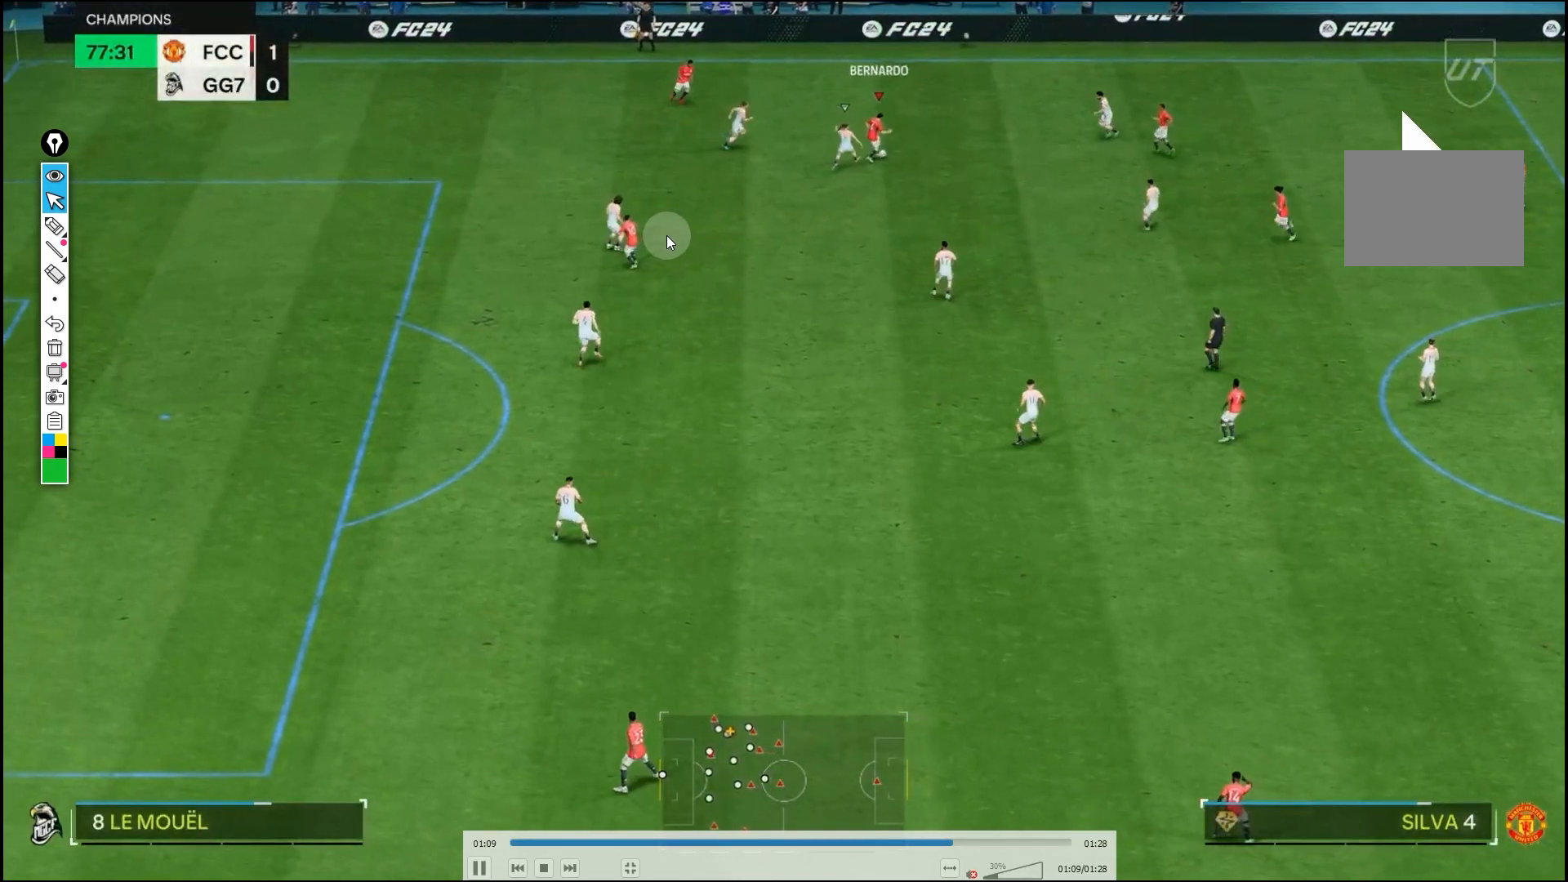
{"dt_ms": 500, "buttons": [], "left_stick": "up-right", "right_stick": "center", "events": [[33, "left_stick", "up-right"]]}
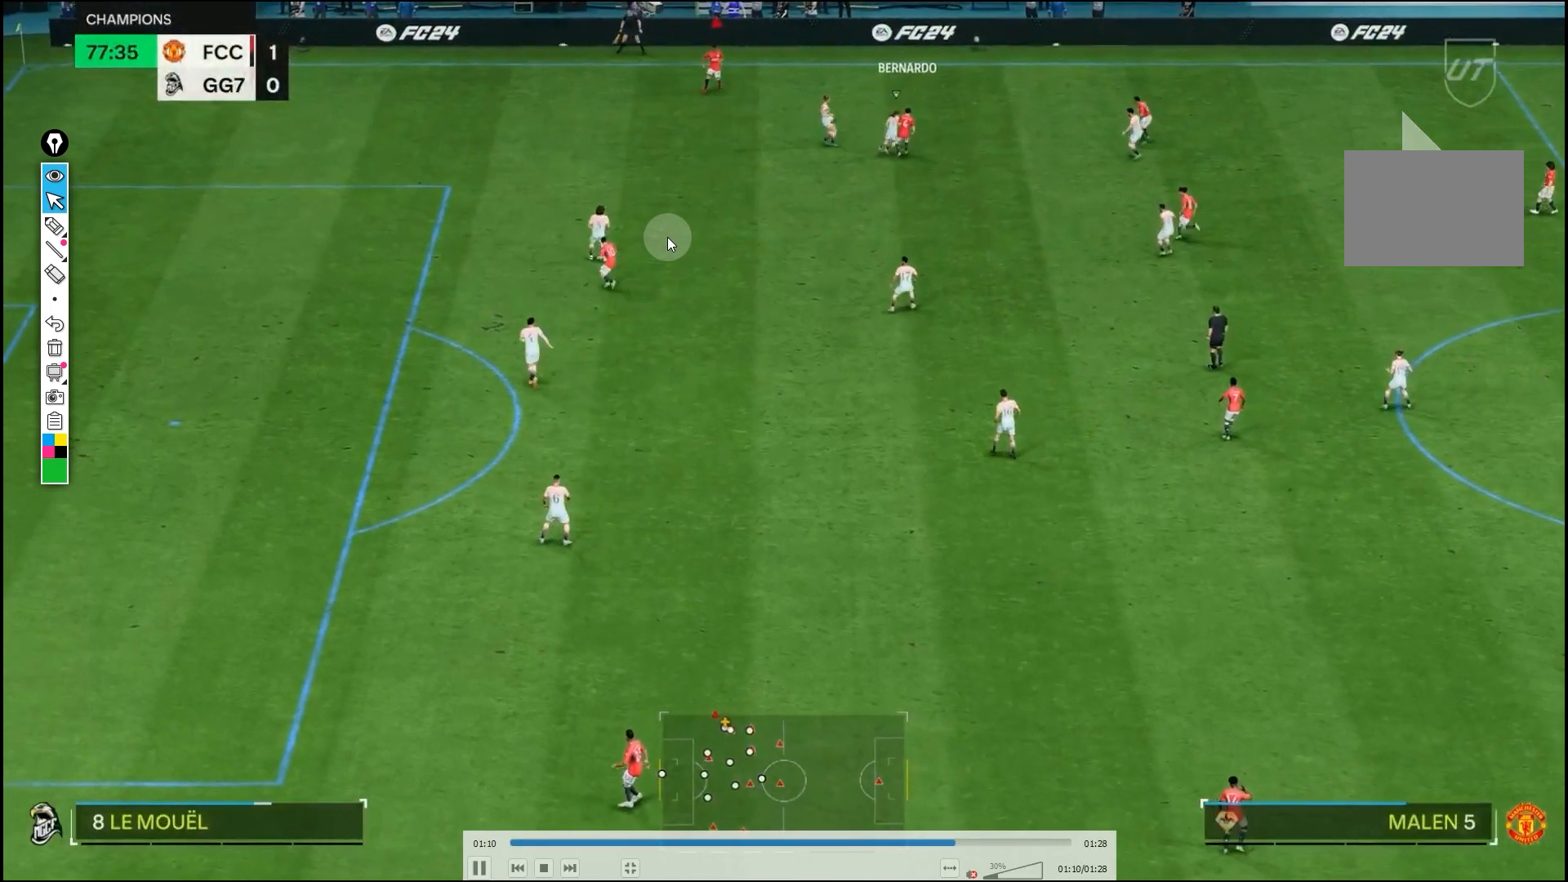
{"dt_ms": 1000, "buttons": [], "left_stick": "down", "right_stick": "center"}
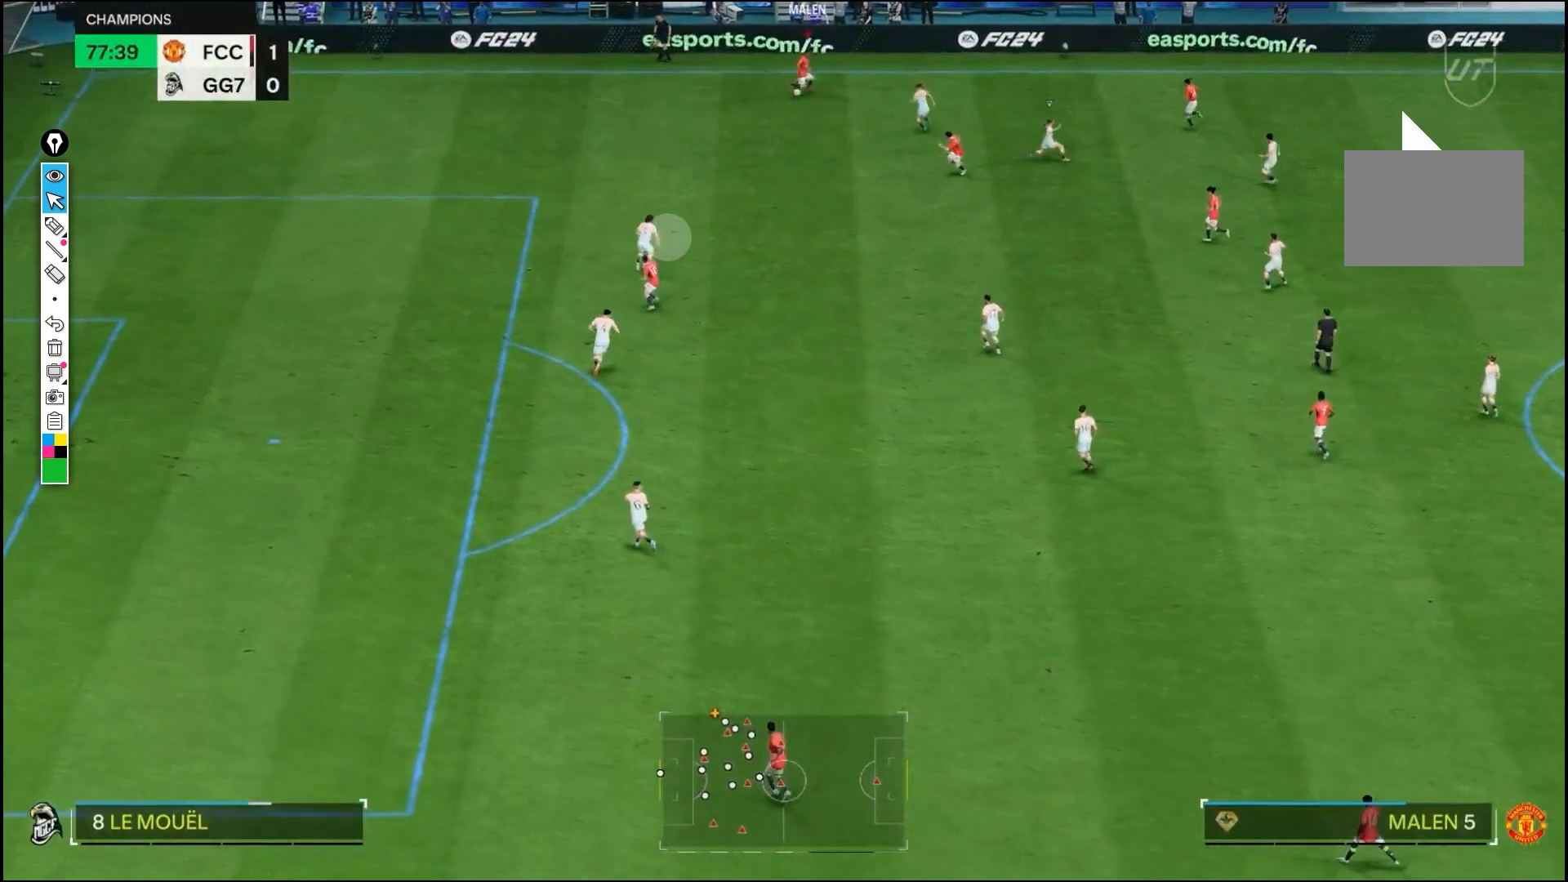
{"dt_ms": 500, "buttons": ["R2"], "left_stick": "down", "right_stick": "center", "events": [[200, "R2", "down"]]}
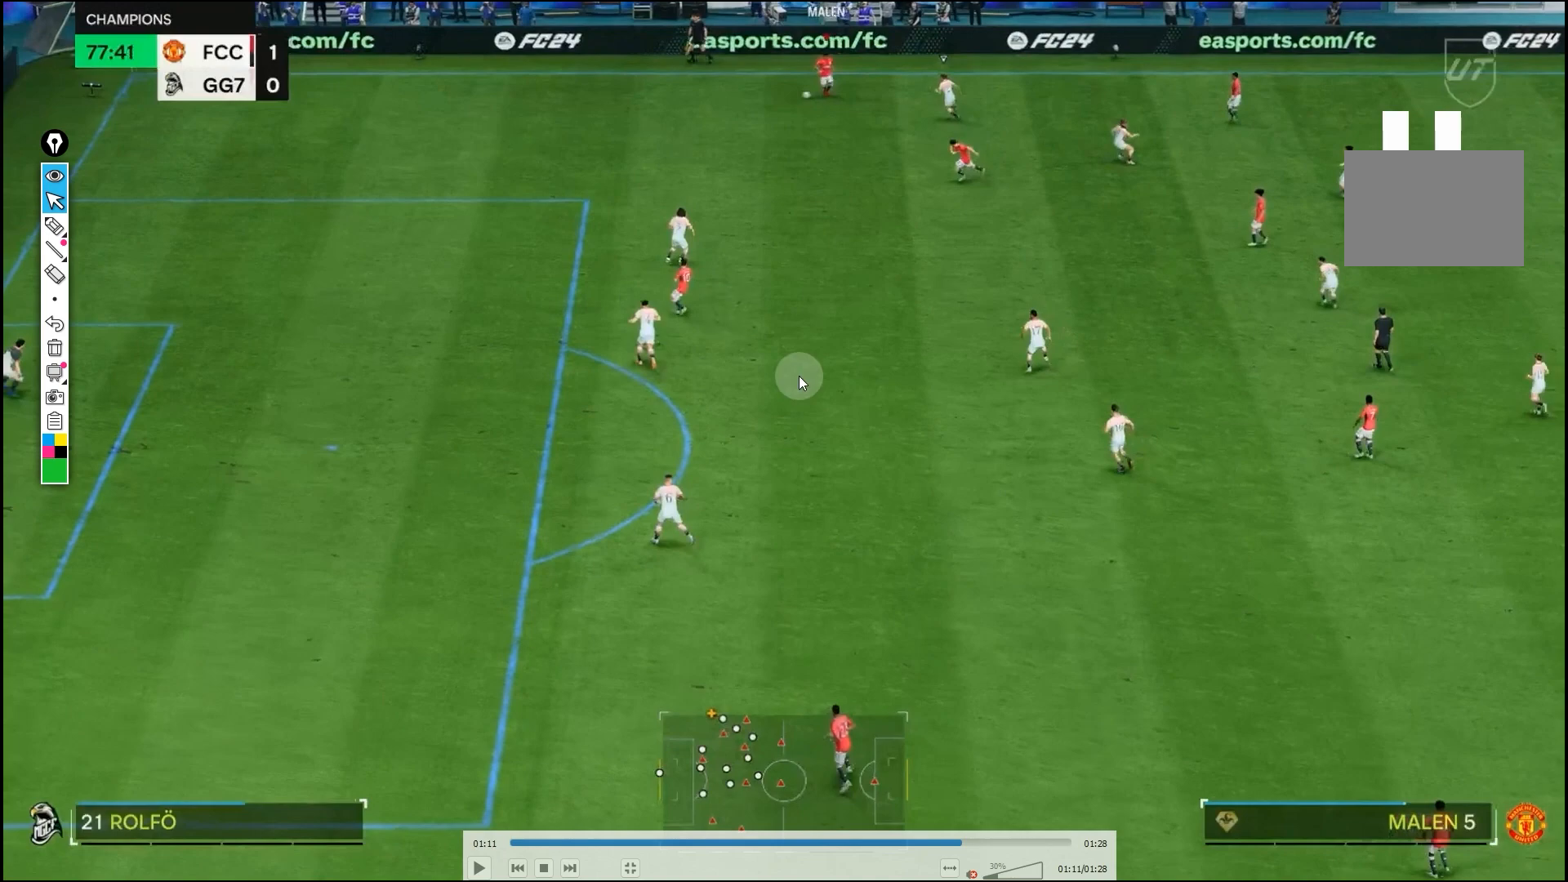
{"dt_ms": 500, "buttons": ["R2"], "left_stick": "down", "right_stick": "center", "events": []}
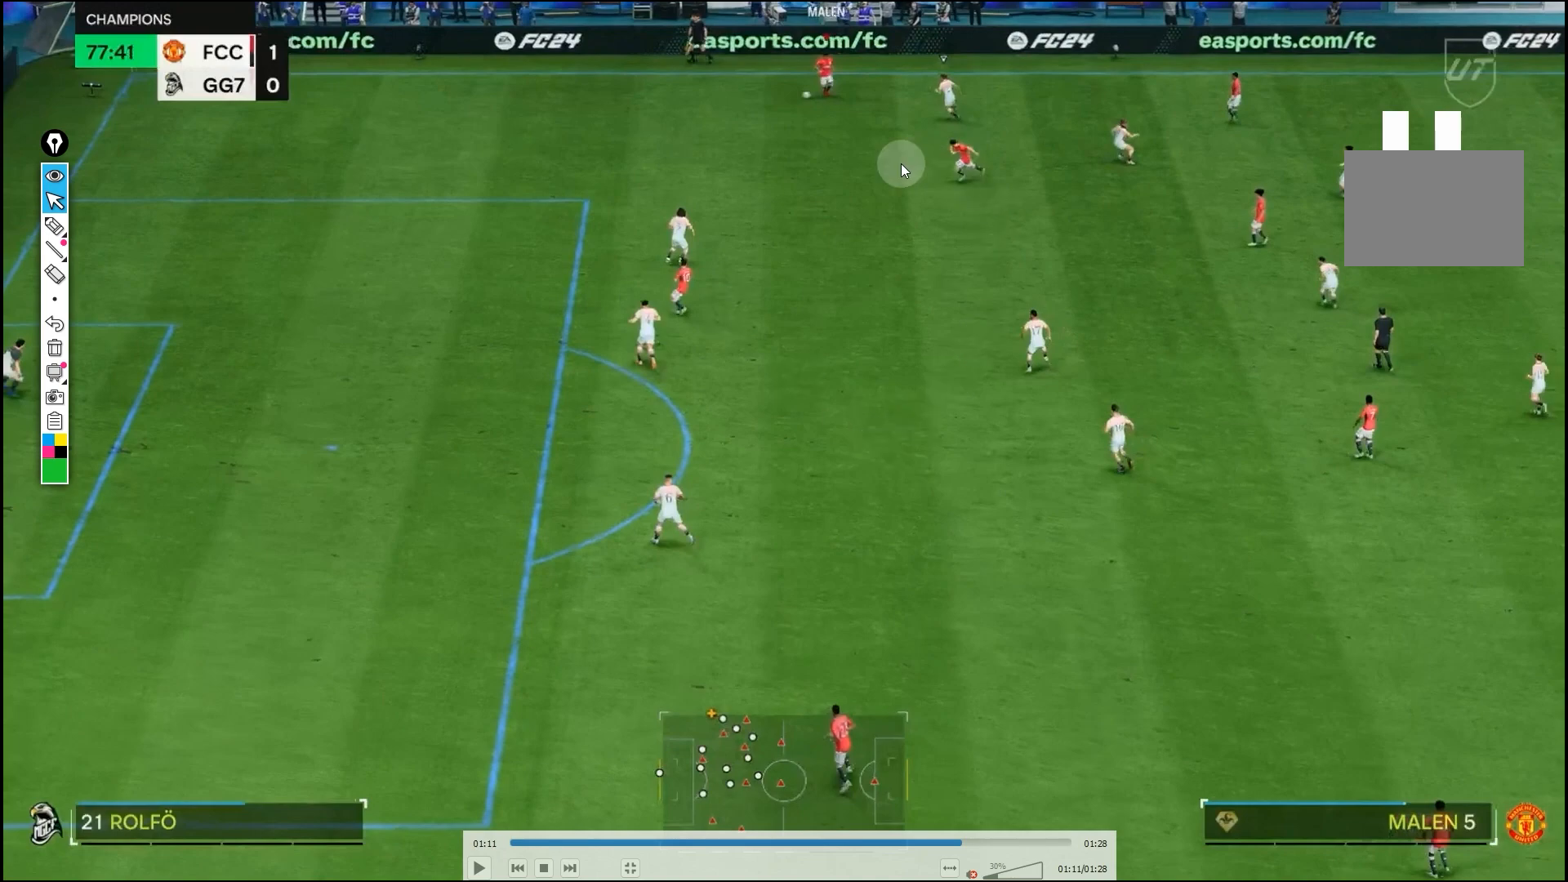
{"dt_ms": 500, "buttons": ["R2"], "left_stick": "down", "right_stick": "center", "events": []}
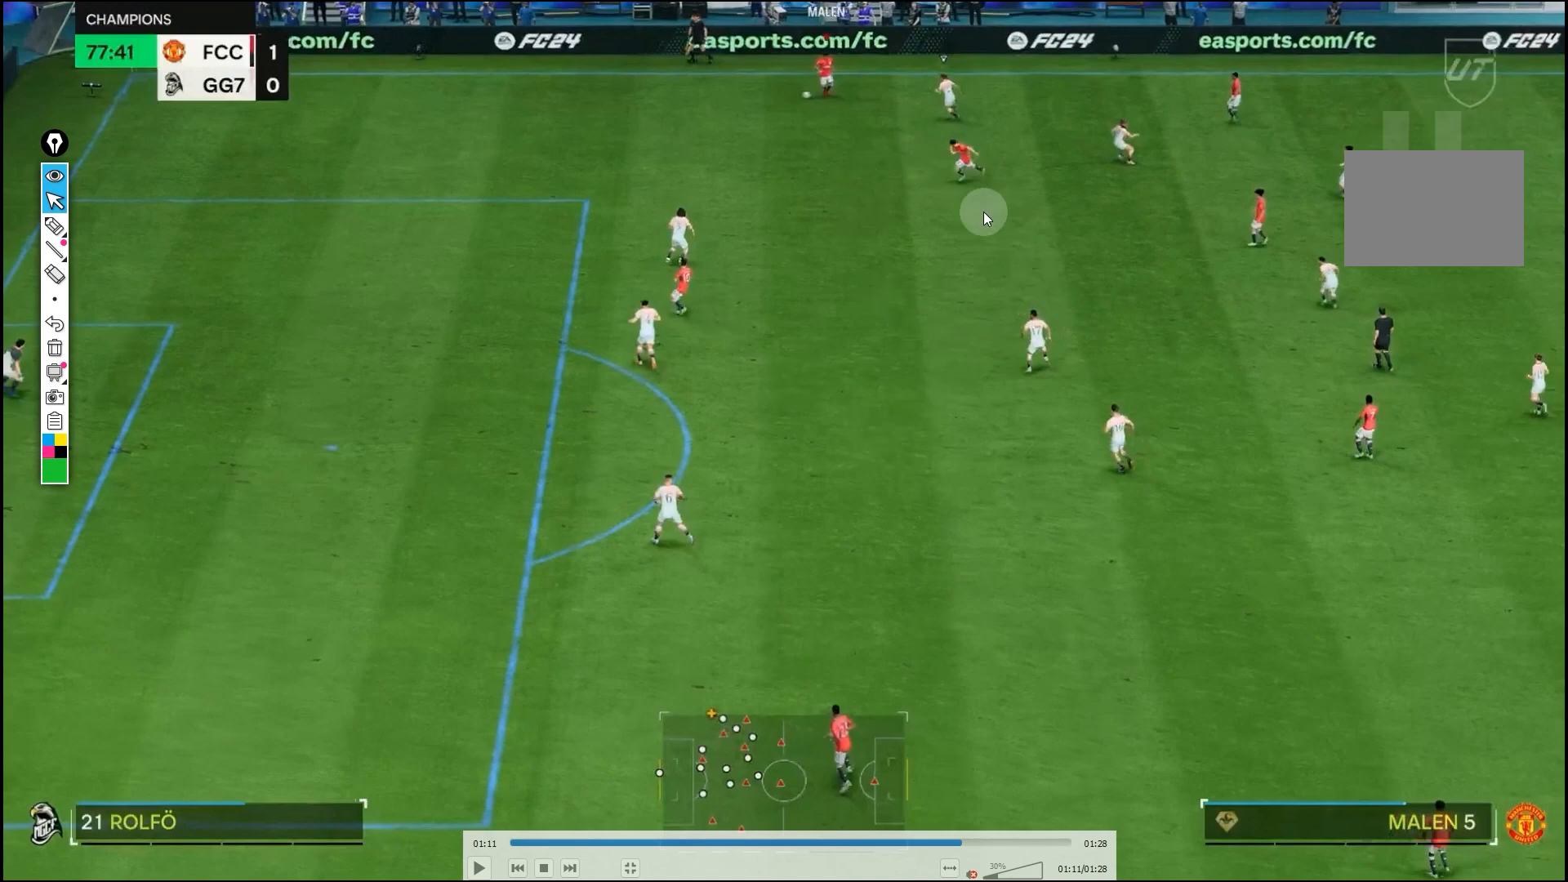
{"dt_ms": 500, "buttons": ["R2"], "left_stick": "down", "right_stick": "center", "events": []}
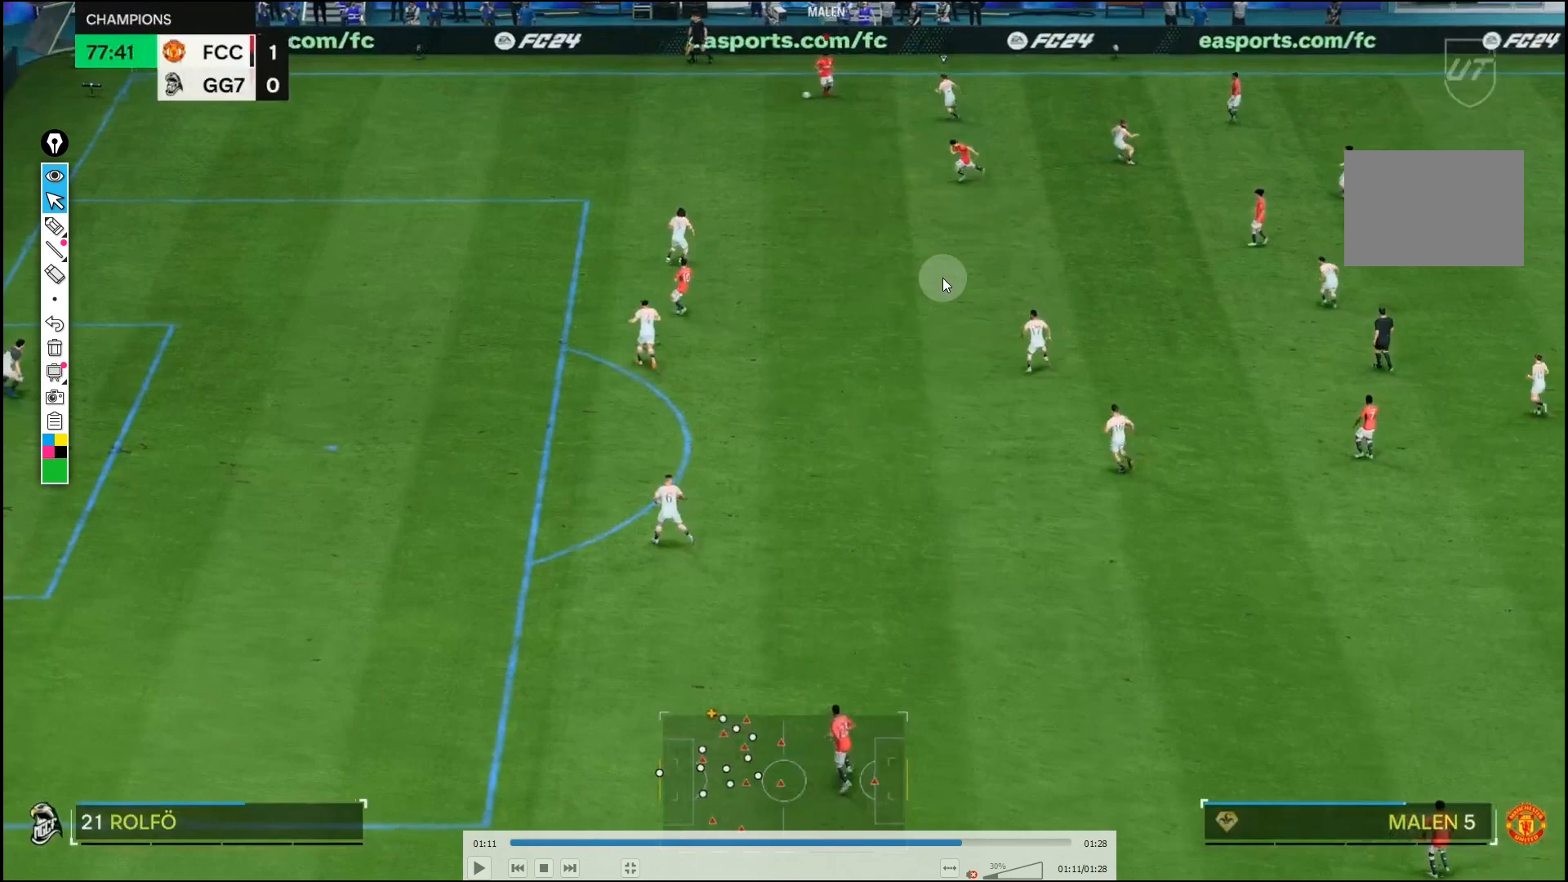
{"dt_ms": 500, "buttons": ["R2"], "left_stick": "down", "right_stick": "center", "events": []}
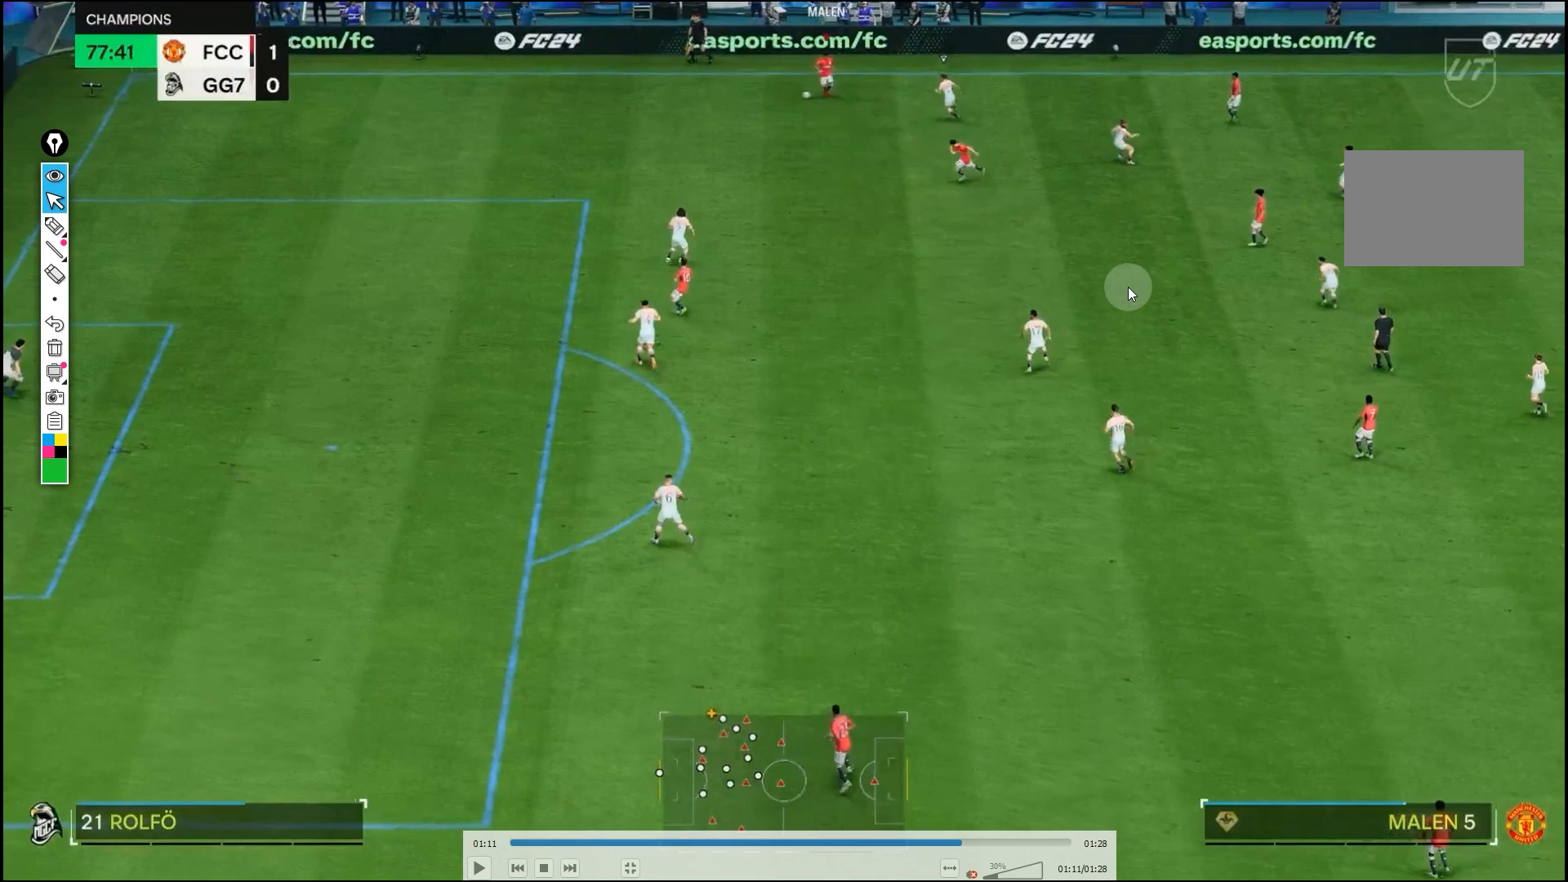
{"dt_ms": 500, "buttons": ["R2"], "left_stick": "down", "right_stick": "center", "events": []}
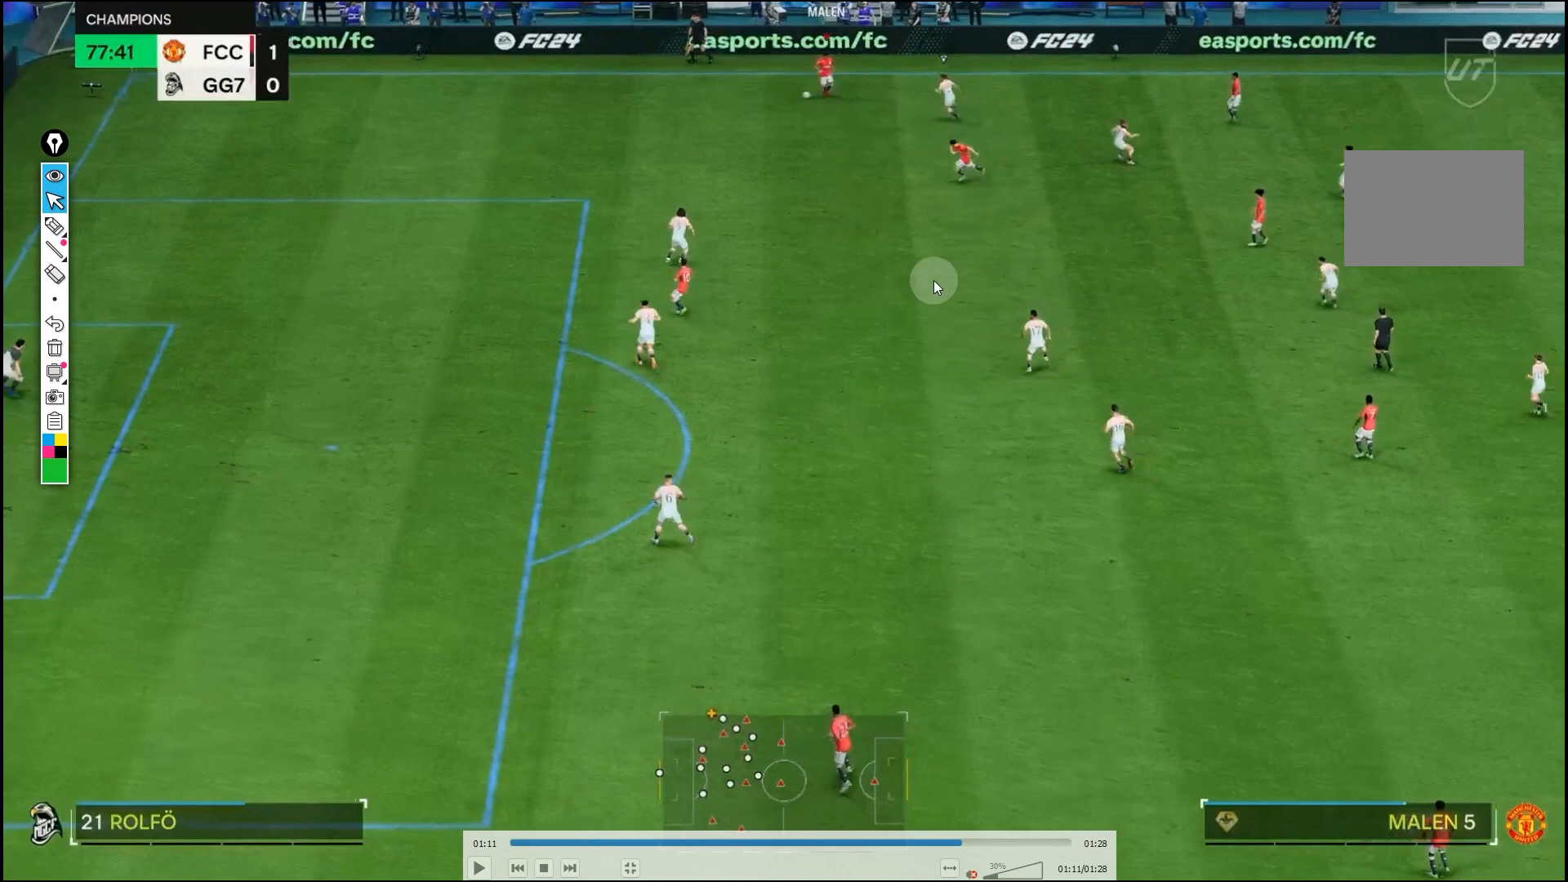
{"dt_ms": 500, "buttons": ["R2"], "left_stick": "down", "right_stick": "center", "events": []}
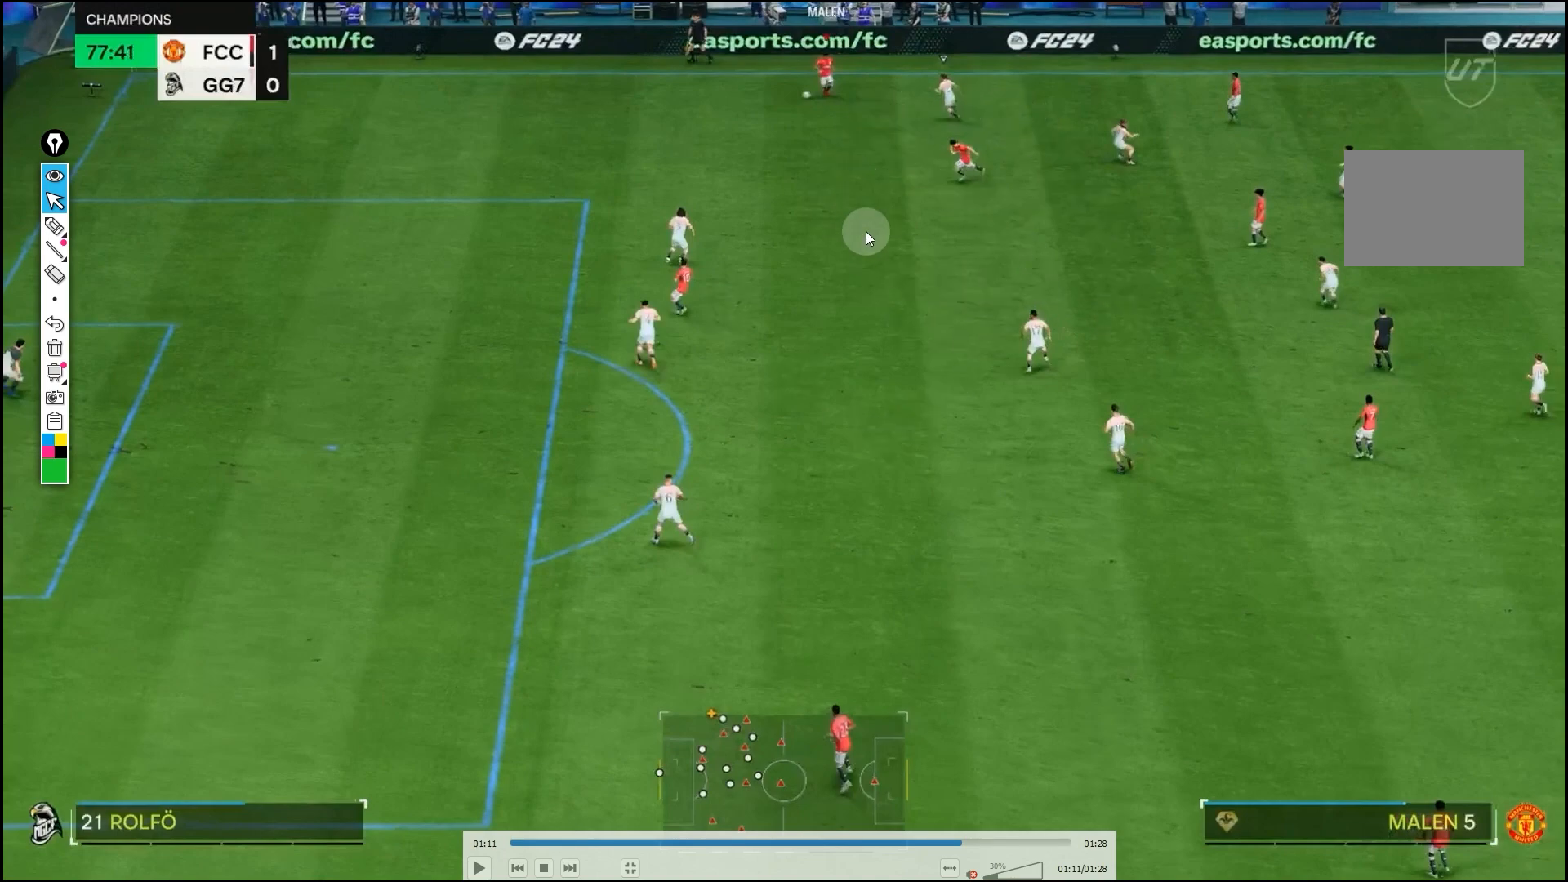
{"dt_ms": 500, "buttons": ["R2"], "left_stick": "down", "right_stick": "center", "events": []}
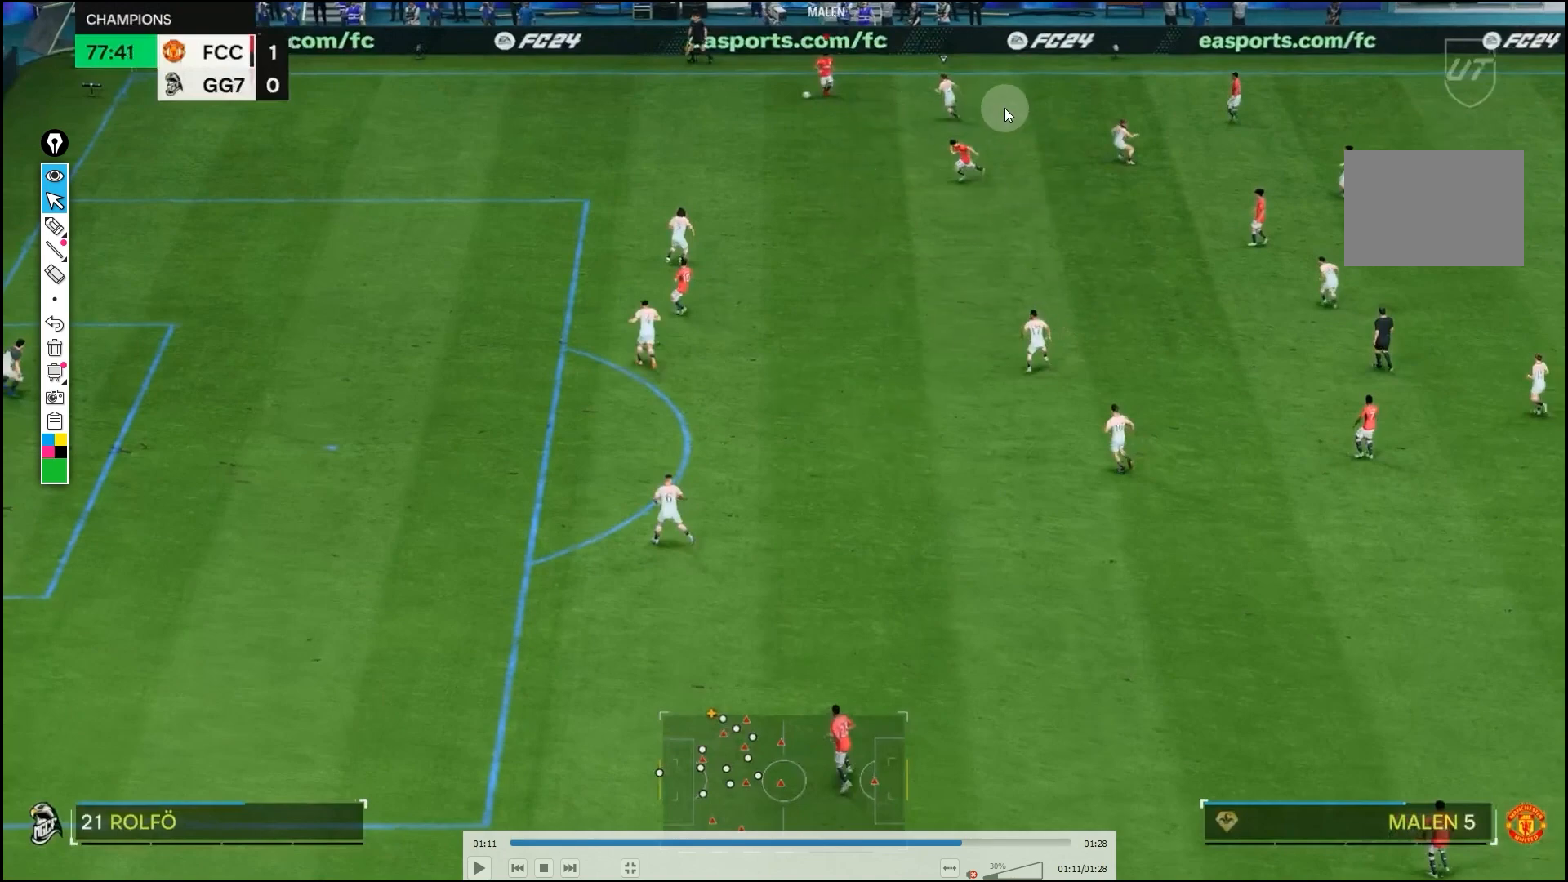
{"dt_ms": 500, "buttons": ["R2"], "left_stick": "down", "right_stick": "center", "events": []}
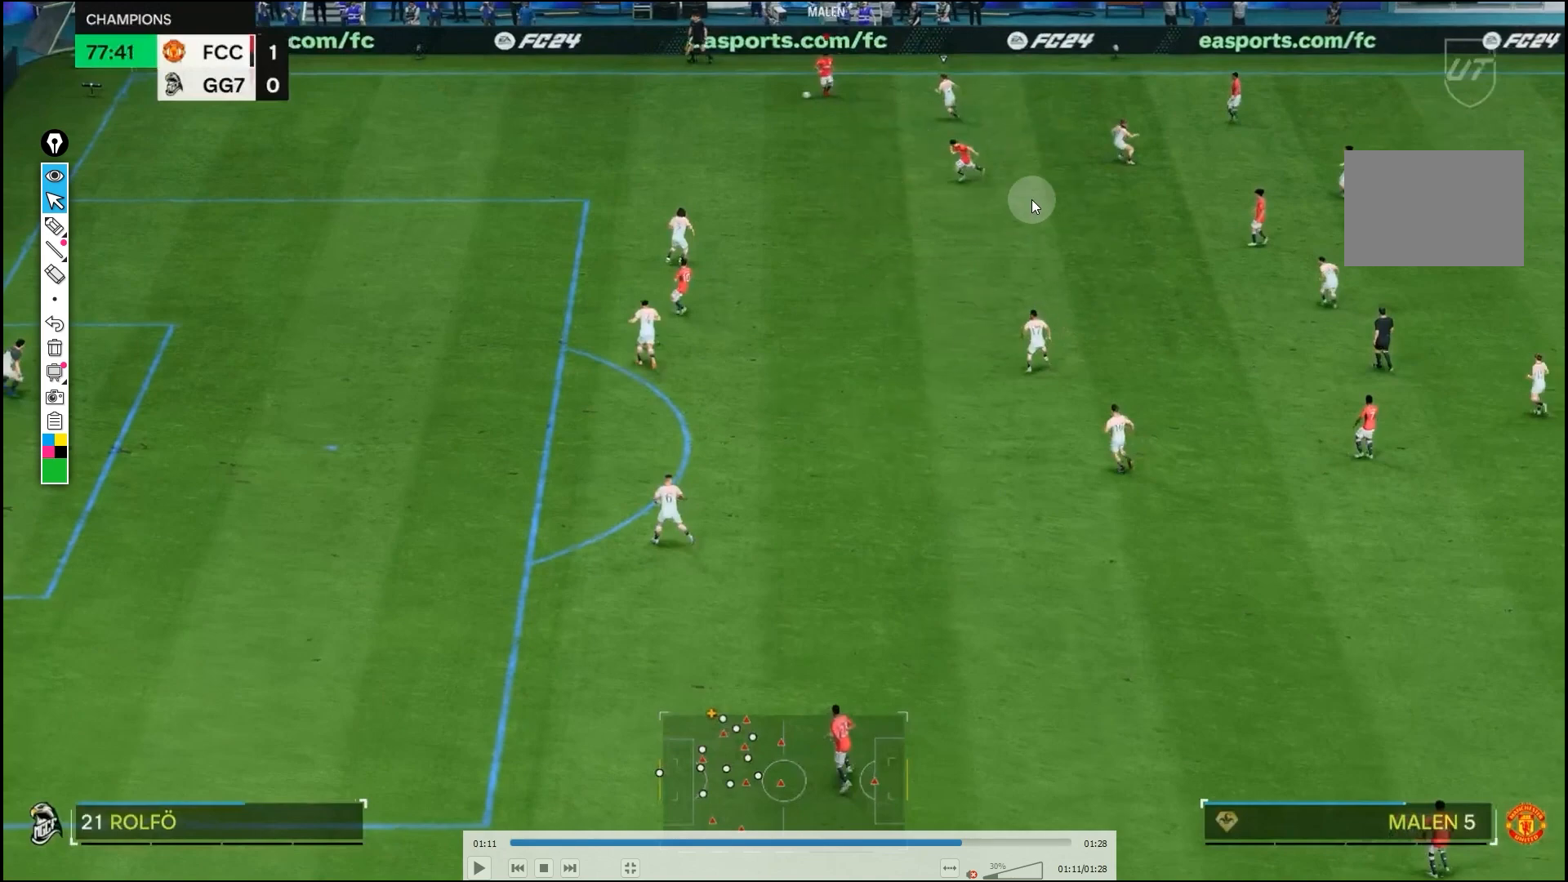
{"dt_ms": 500, "buttons": ["R2"], "left_stick": "down", "right_stick": "center", "events": []}
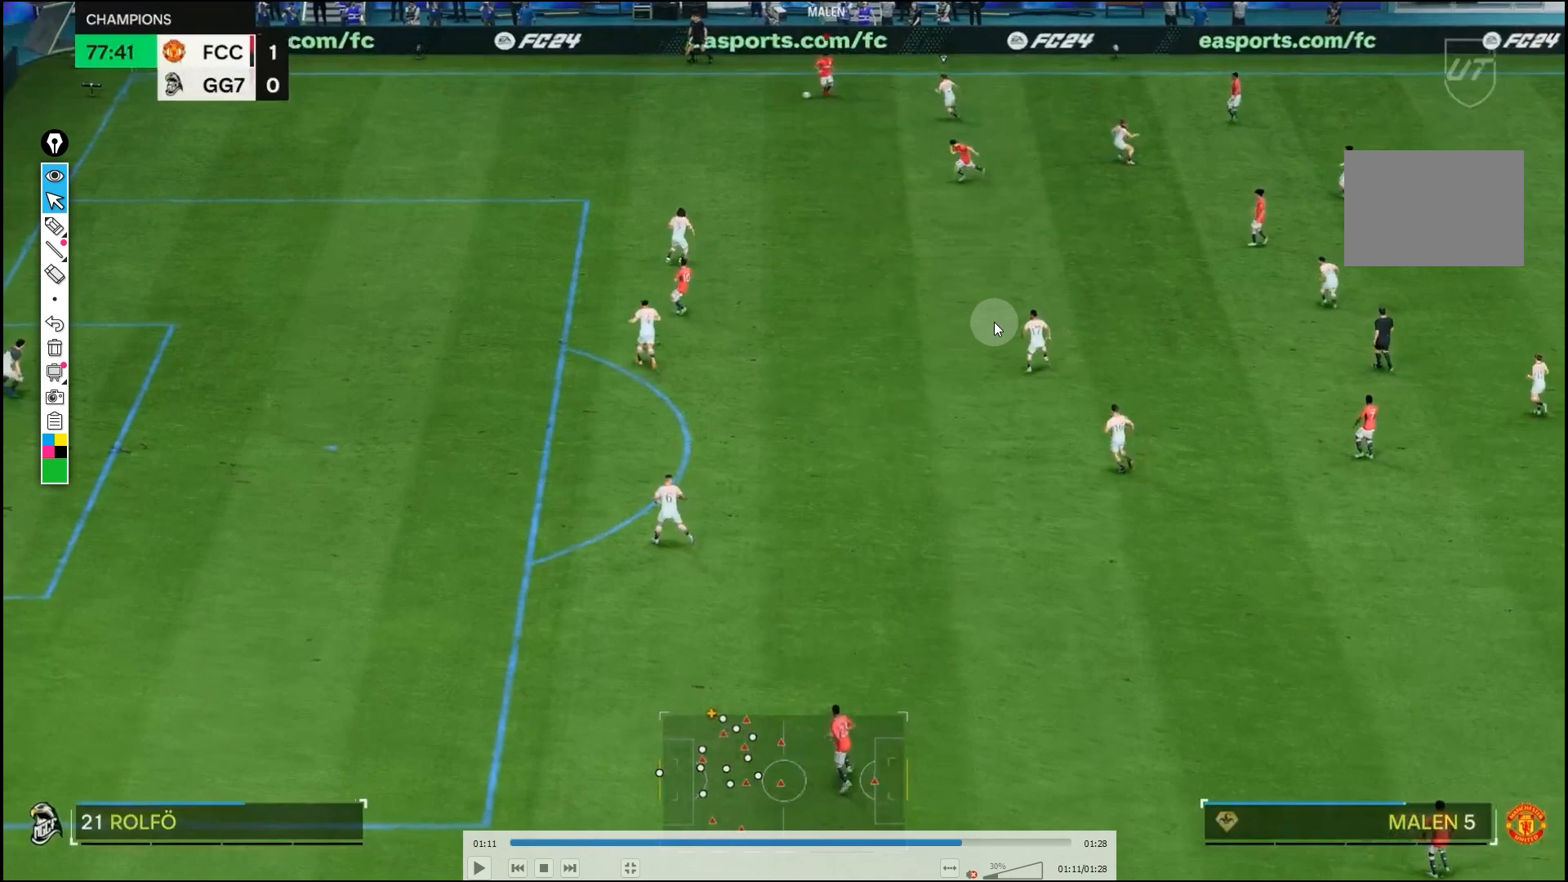
{"dt_ms": 500, "buttons": ["R2"], "left_stick": "down", "right_stick": "center", "events": []}
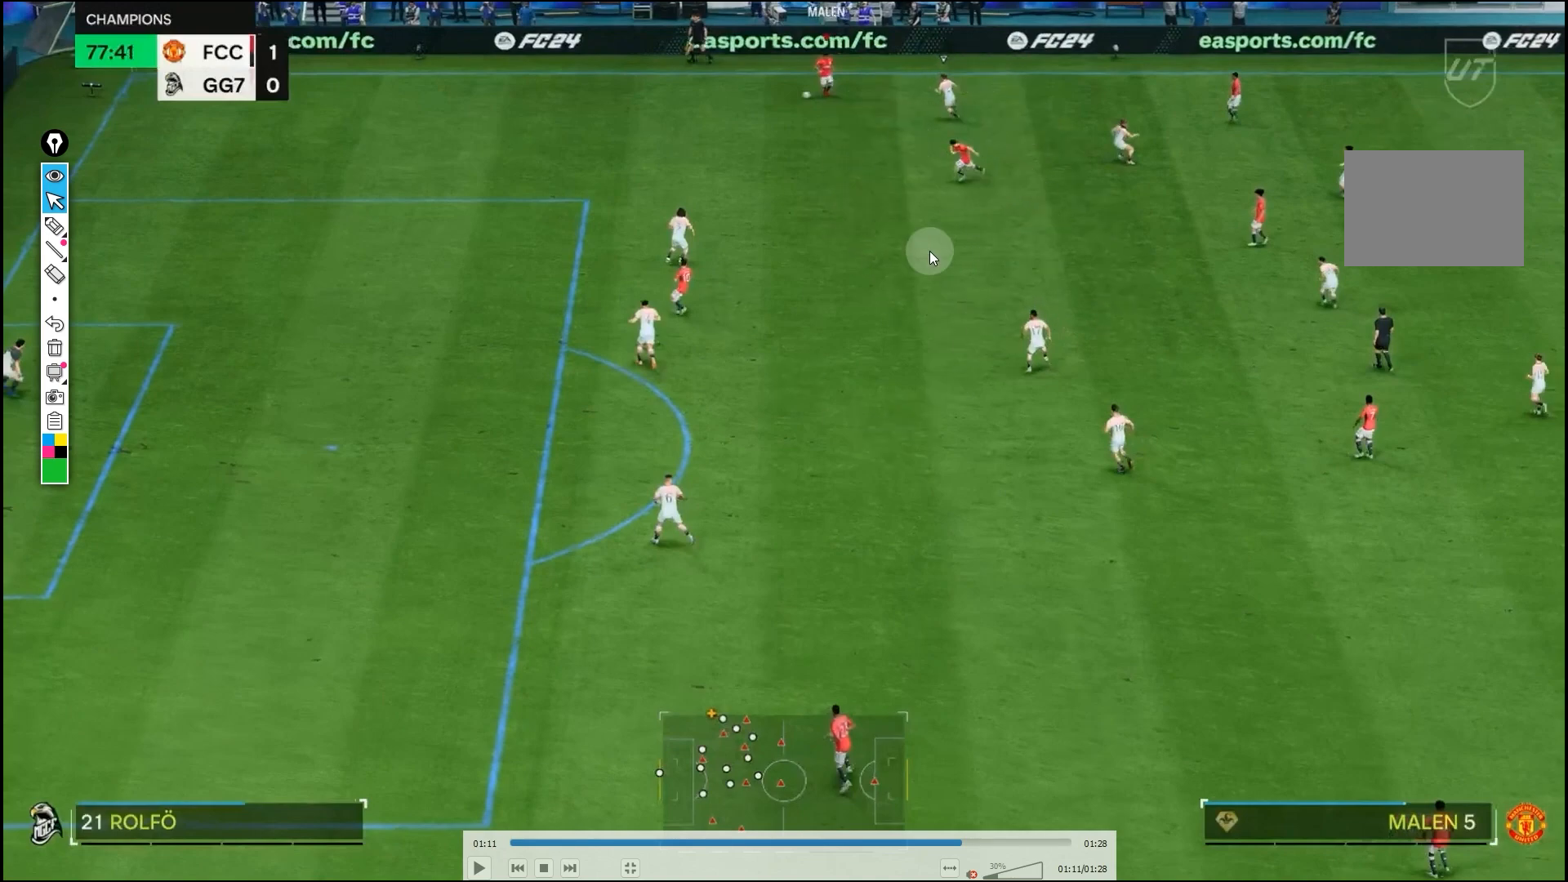
{"dt_ms": 500, "buttons": ["R2"], "left_stick": "down", "right_stick": "center", "events": []}
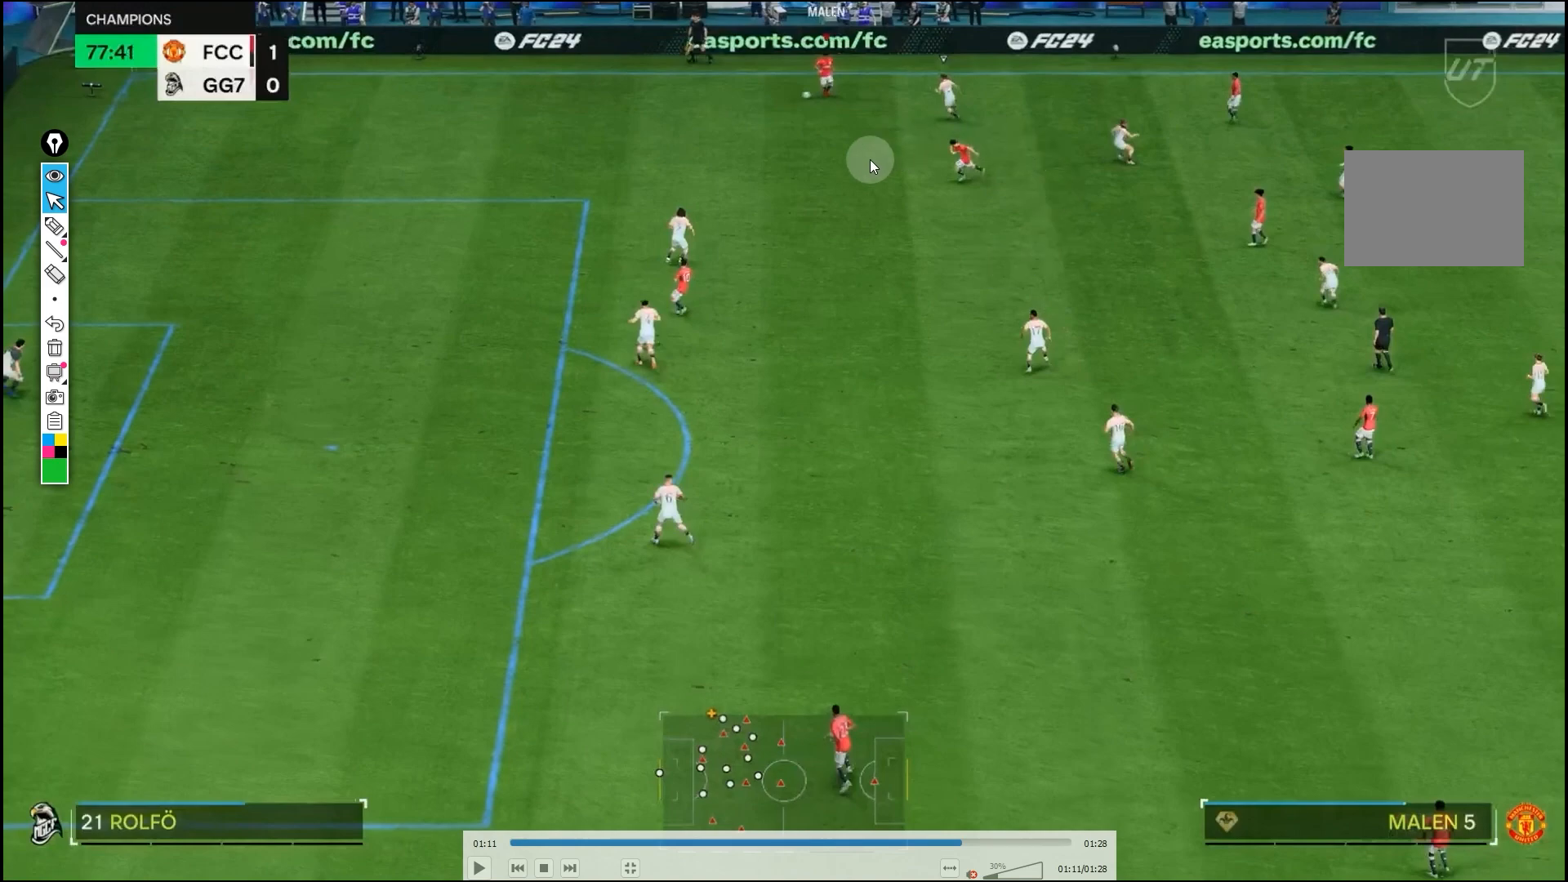
{"dt_ms": 500, "buttons": ["R2"], "left_stick": "down", "right_stick": "center", "events": []}
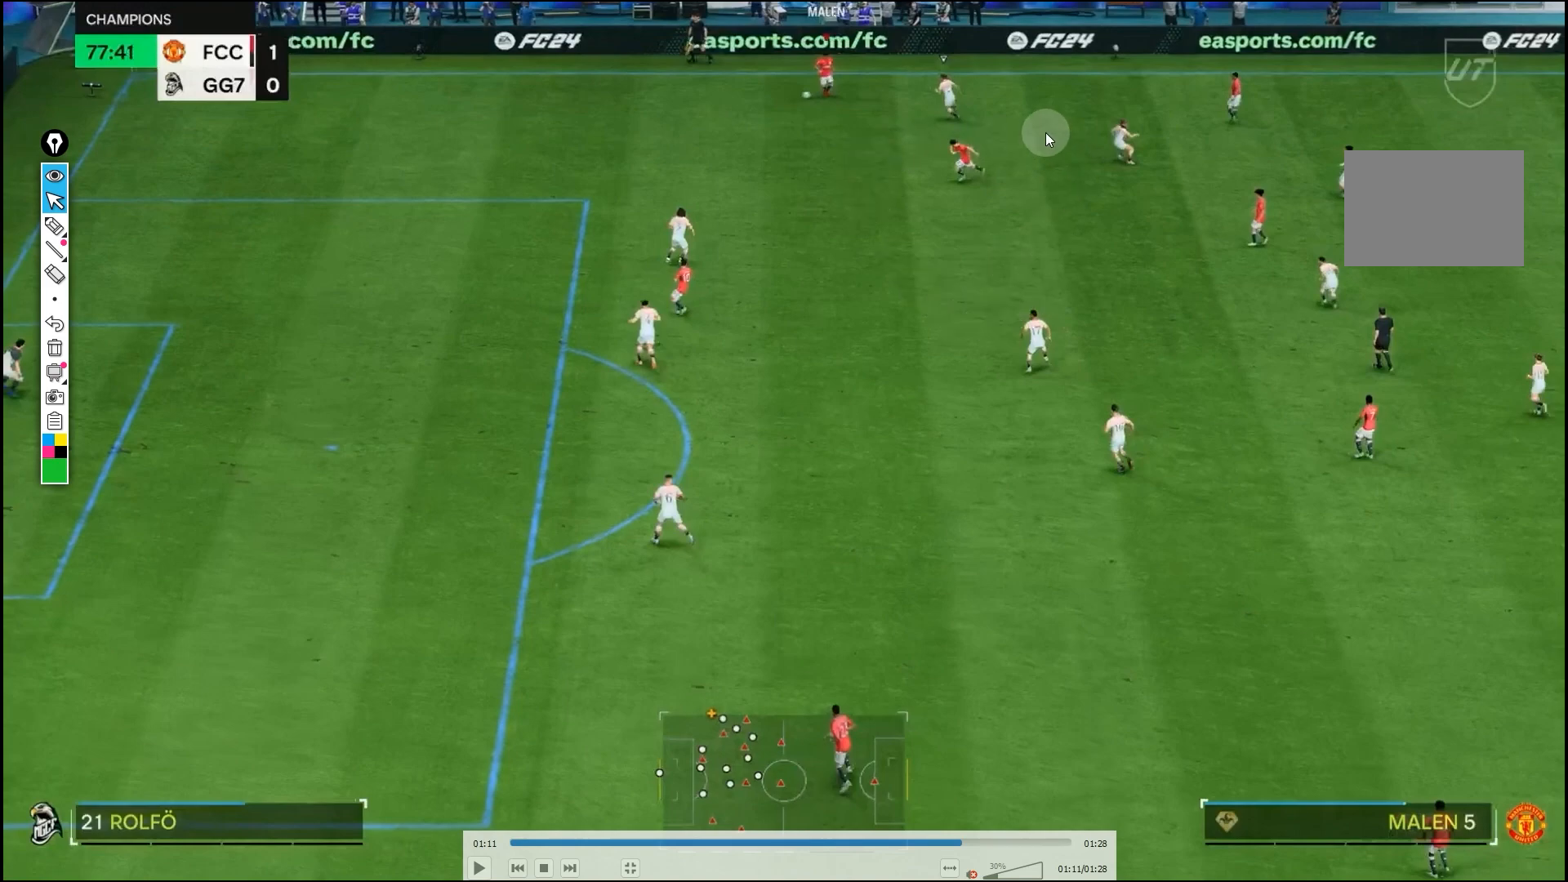
{"dt_ms": 500, "buttons": ["R2"], "left_stick": "down", "right_stick": "center", "events": []}
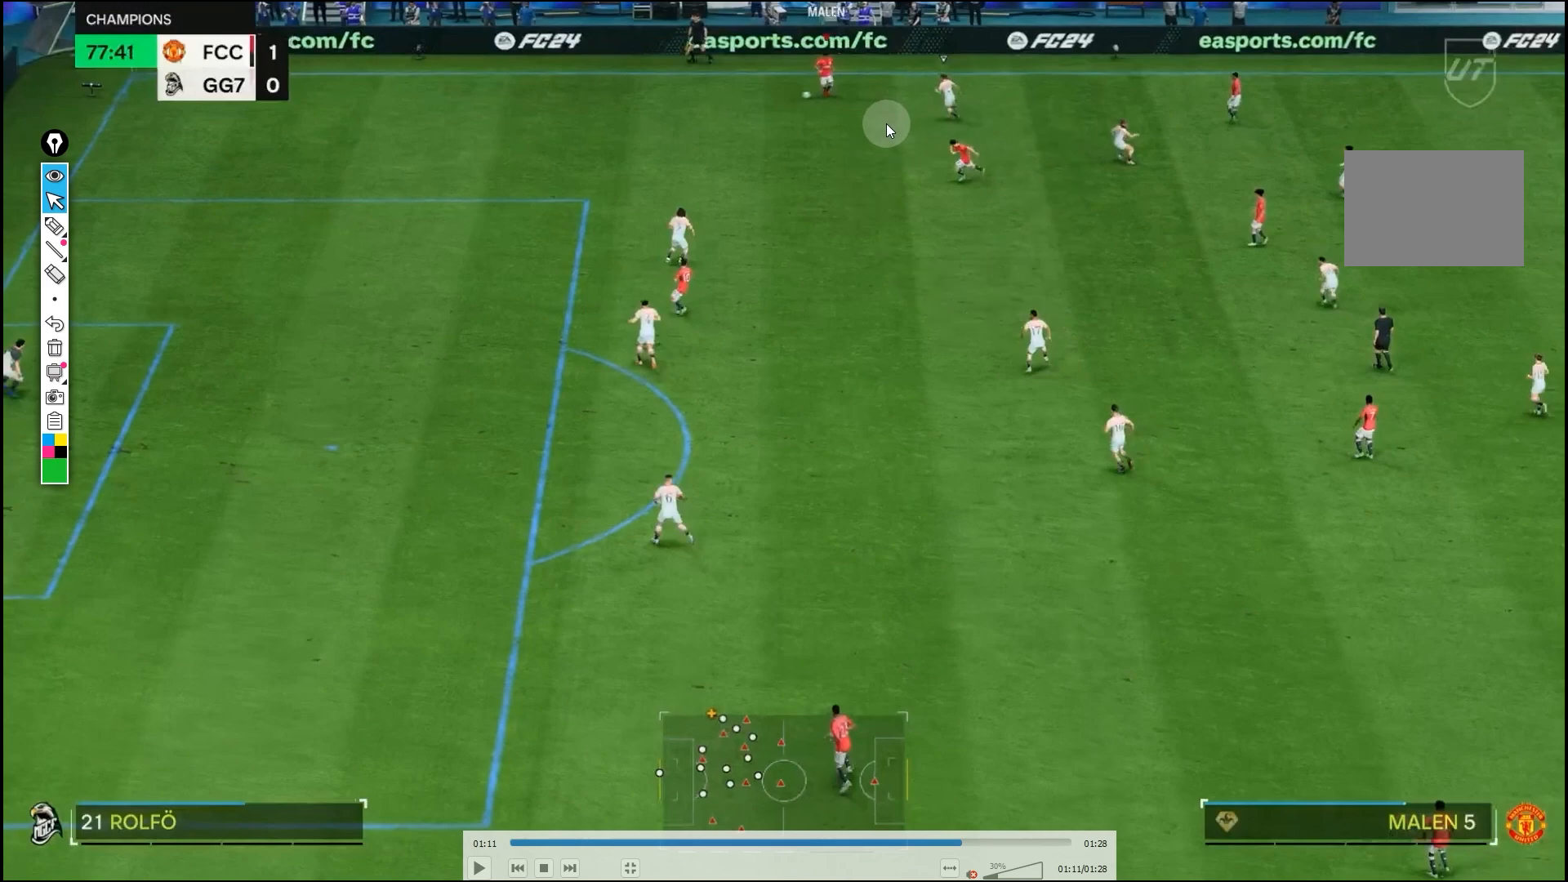
{"dt_ms": 500, "buttons": ["R2"], "left_stick": "down", "right_stick": "center", "events": []}
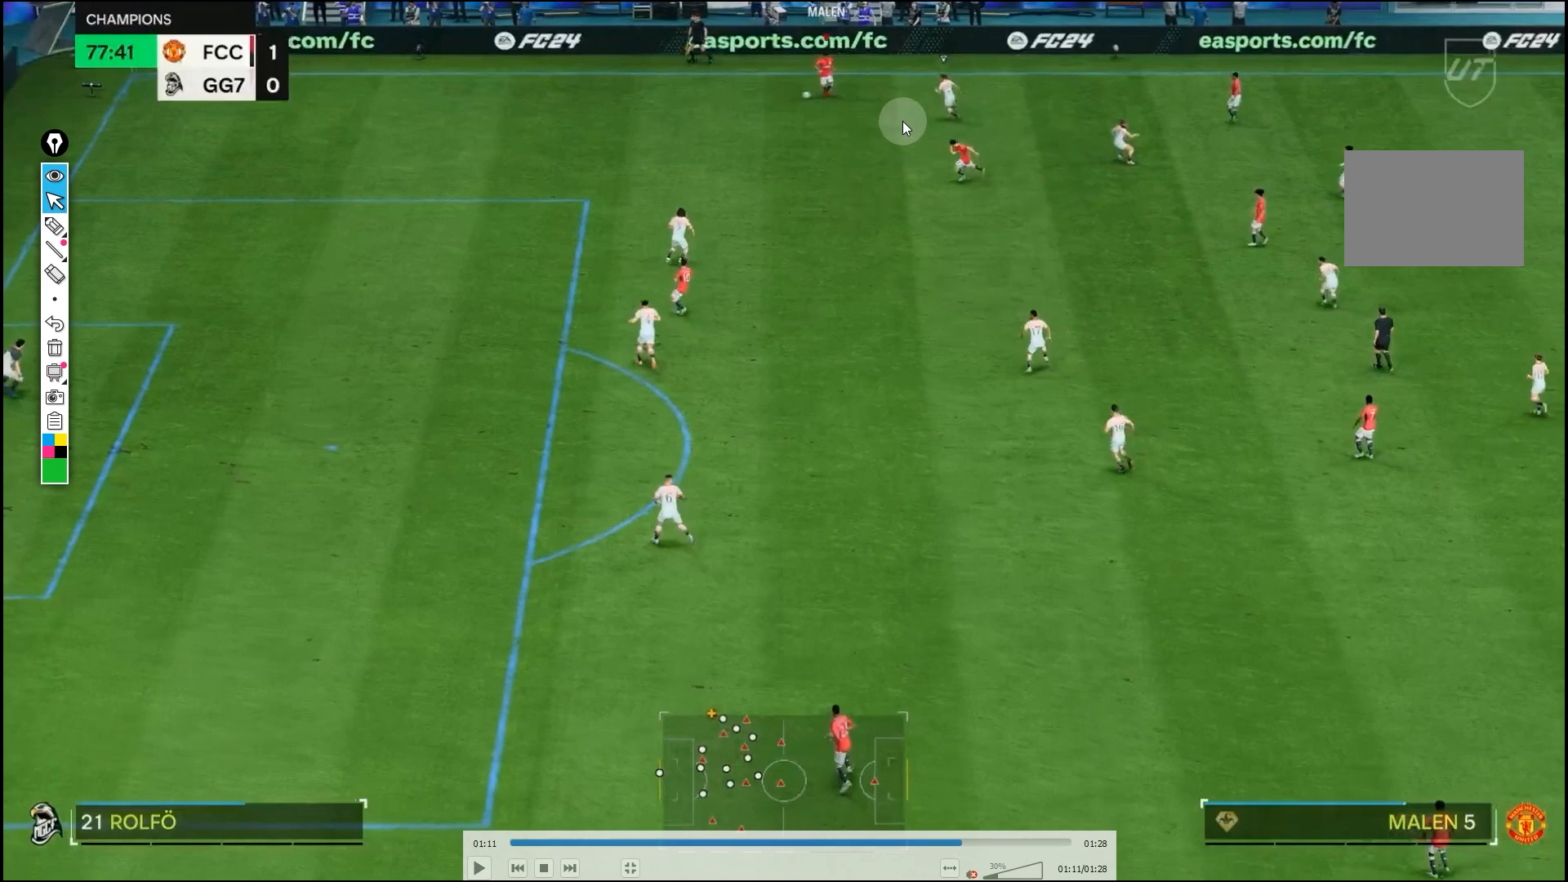
{"dt_ms": 500, "buttons": ["R2"], "left_stick": "down", "right_stick": "center", "events": []}
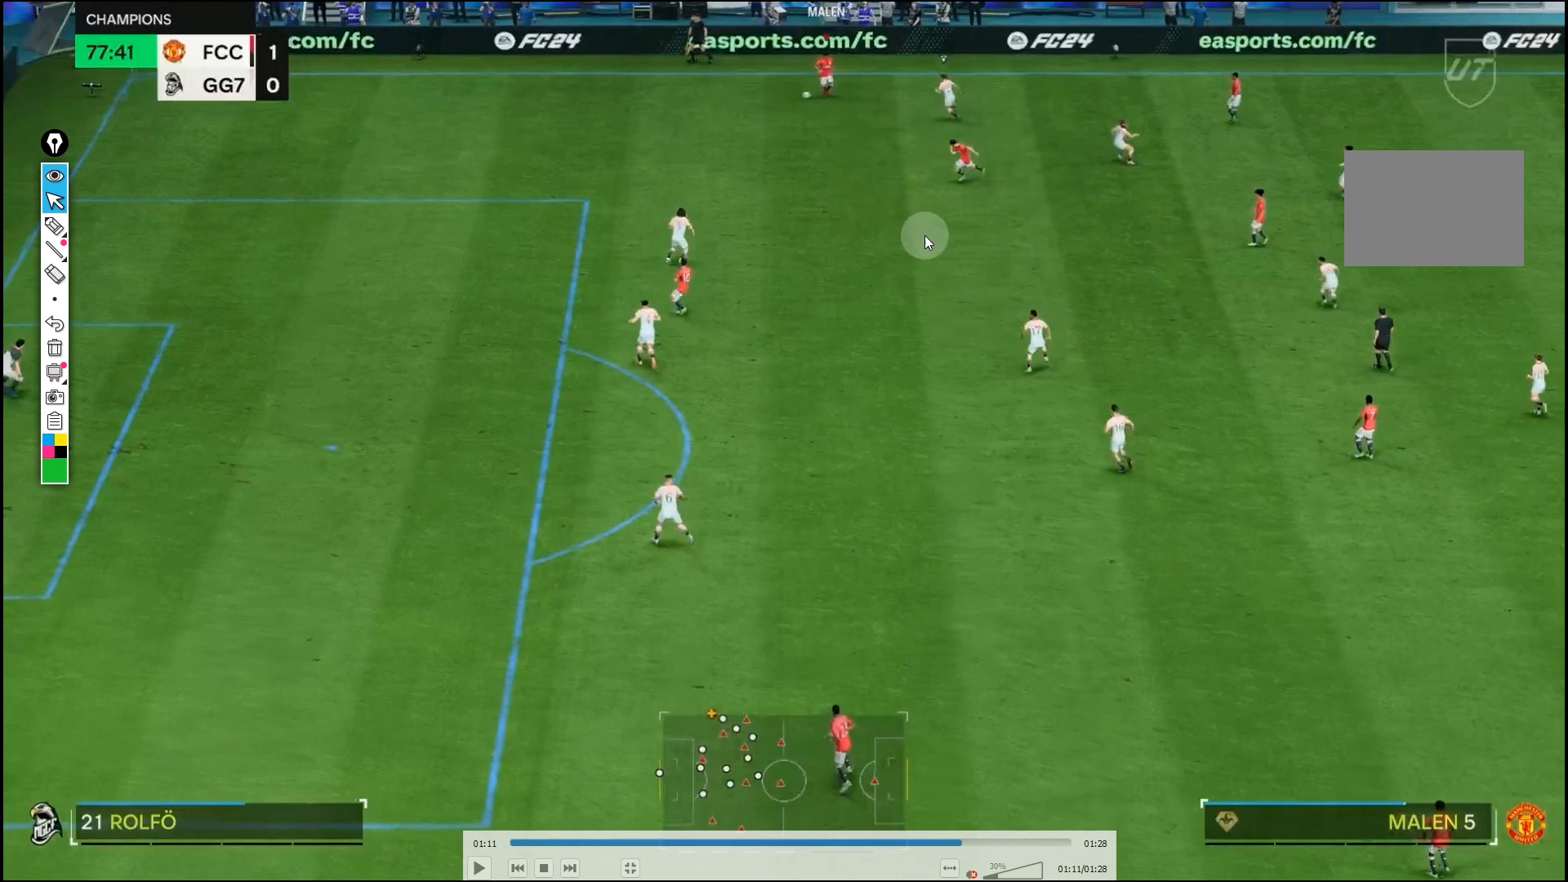
{"dt_ms": 500, "buttons": ["R2"], "left_stick": "down", "right_stick": "center", "events": []}
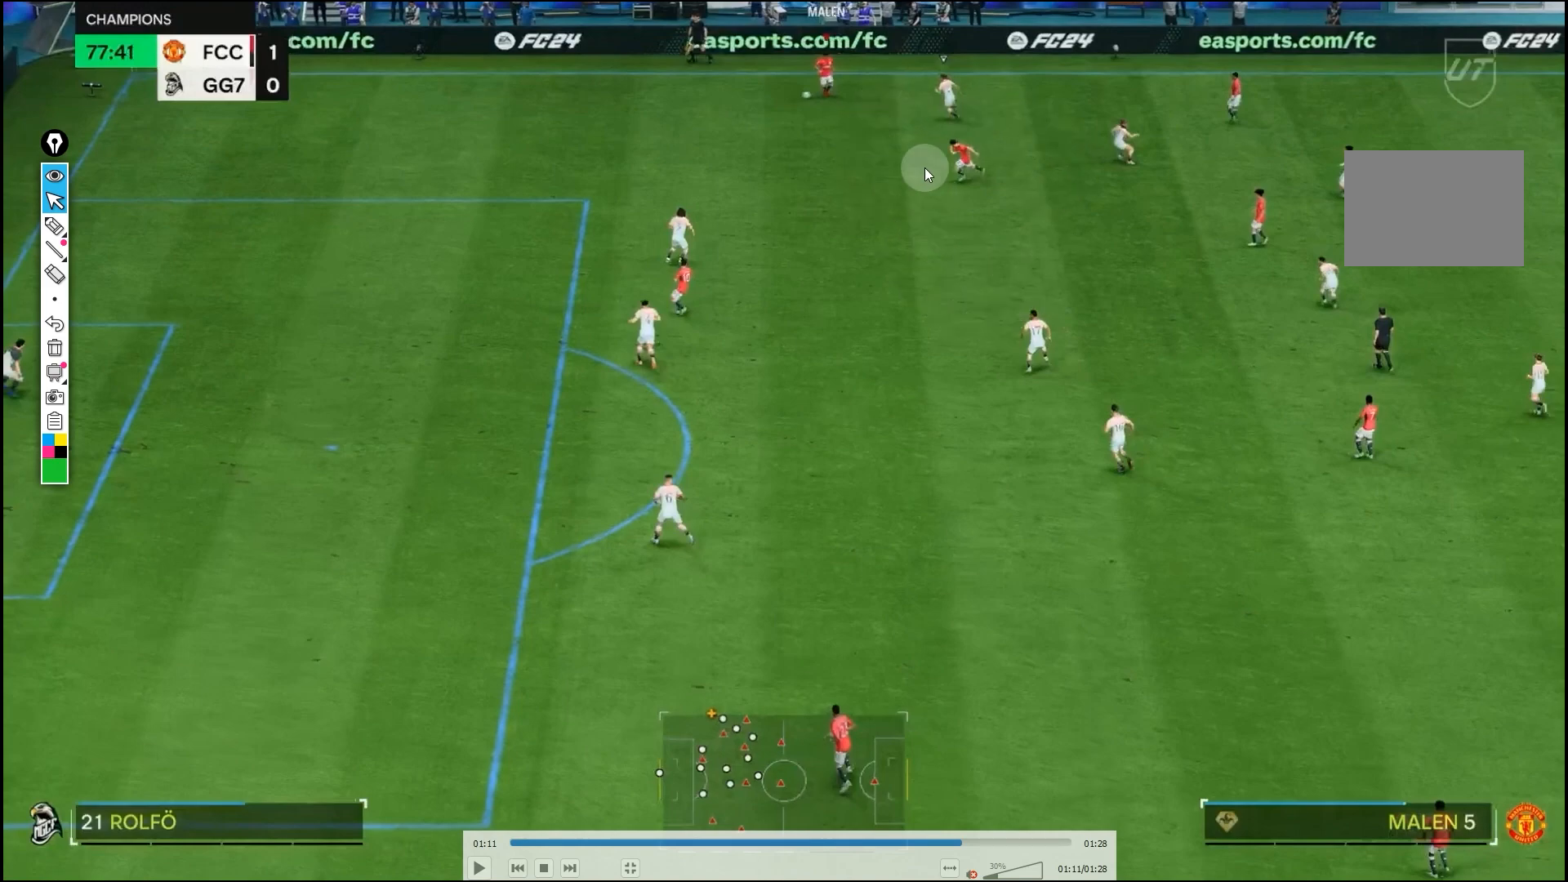
{"dt_ms": 500, "buttons": ["R2"], "left_stick": "down", "right_stick": "center", "events": []}
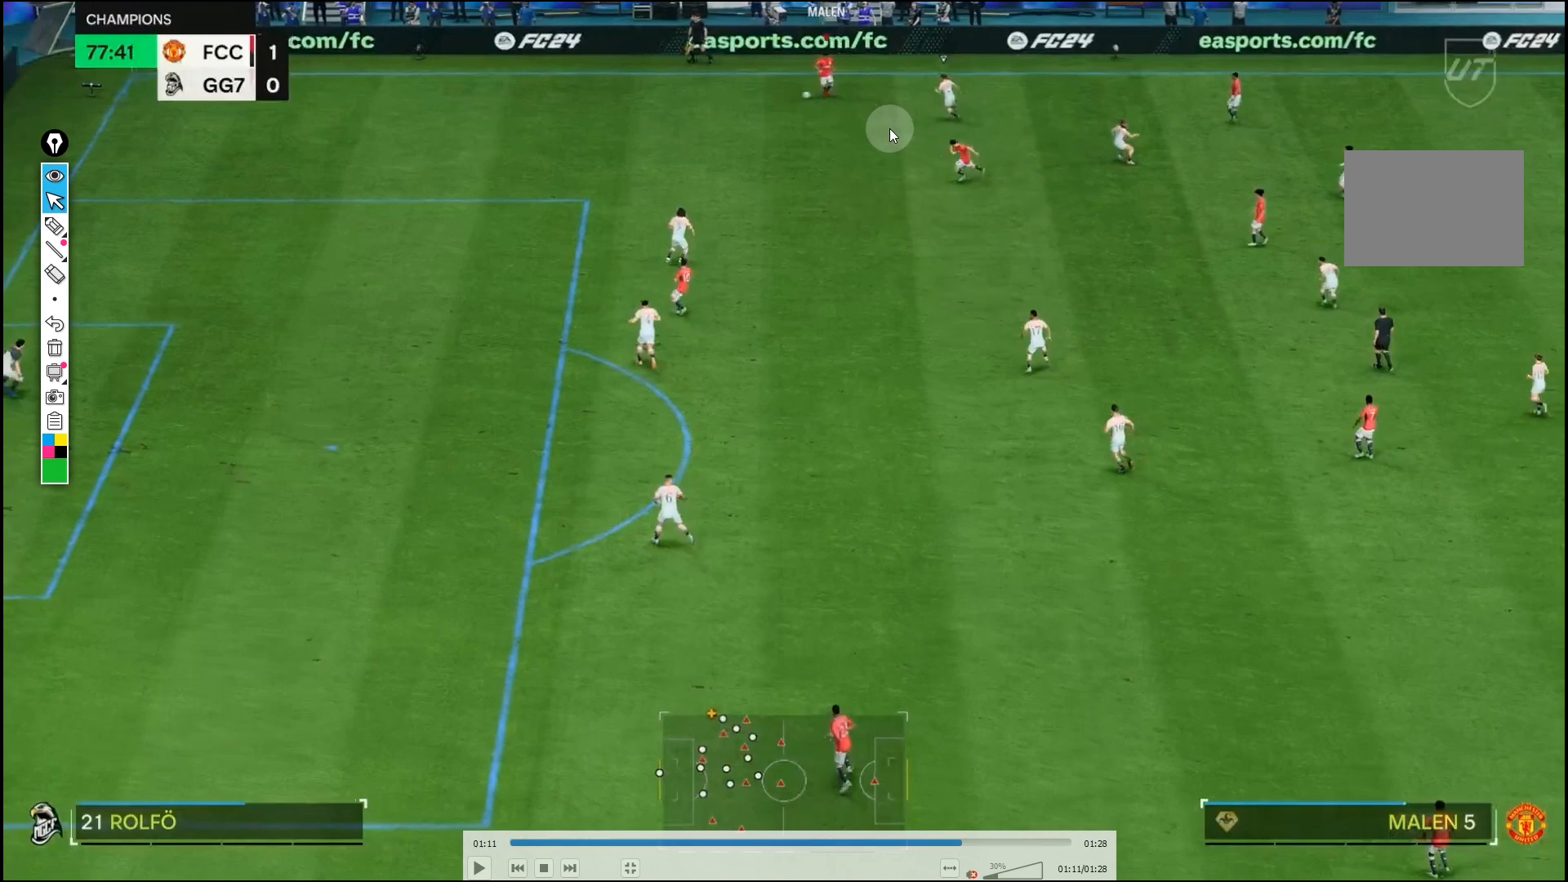
{"dt_ms": 500, "buttons": ["R2"], "left_stick": "down", "right_stick": "center", "events": []}
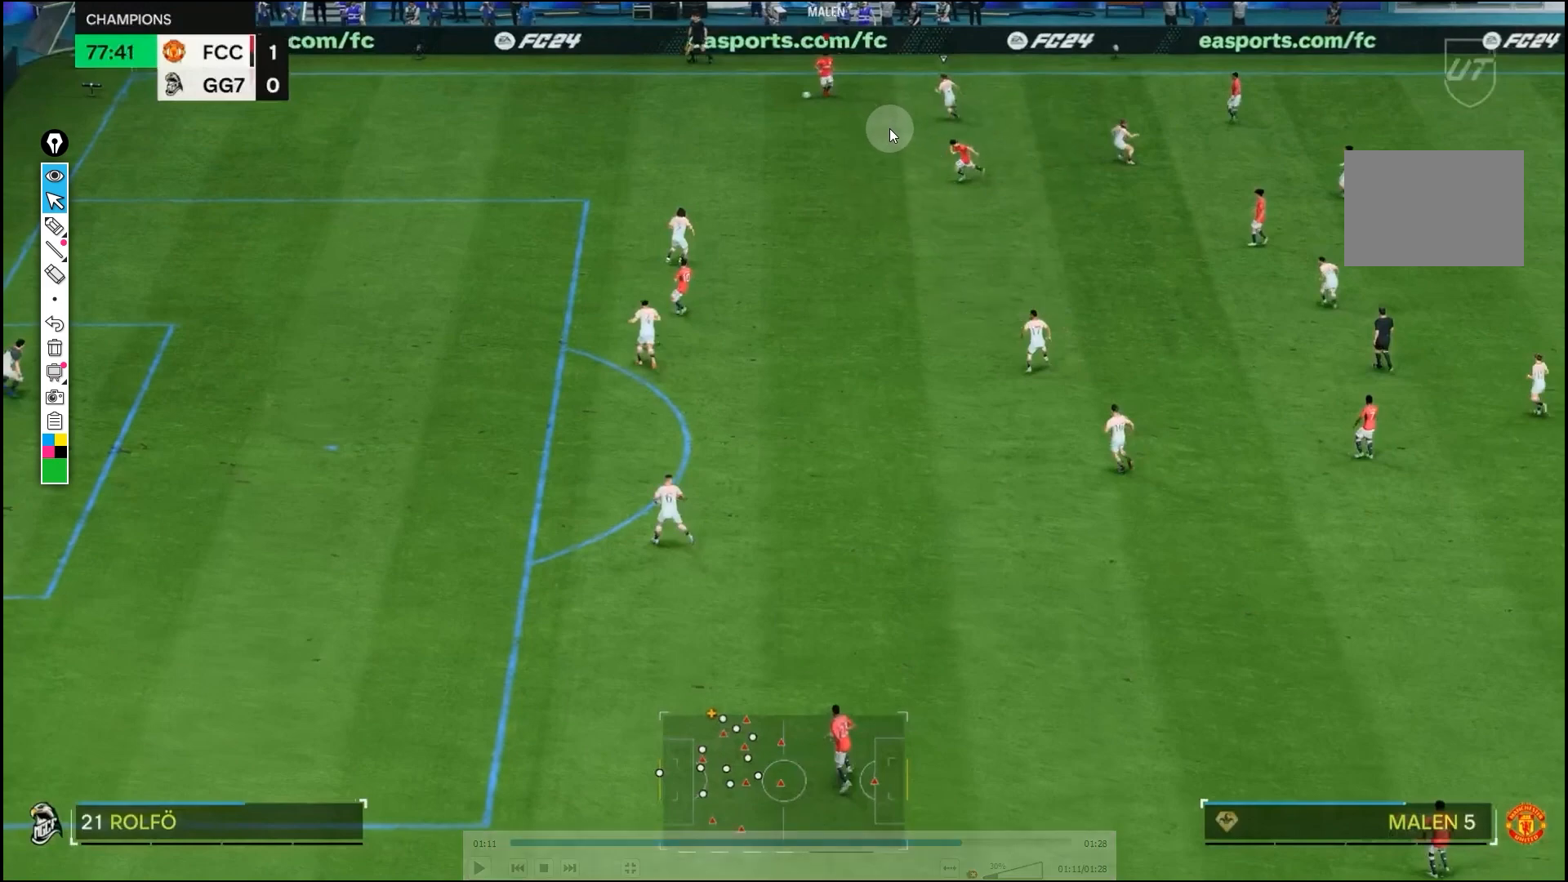
{"dt_ms": 500, "buttons": ["R2"], "left_stick": "down", "right_stick": "center", "events": []}
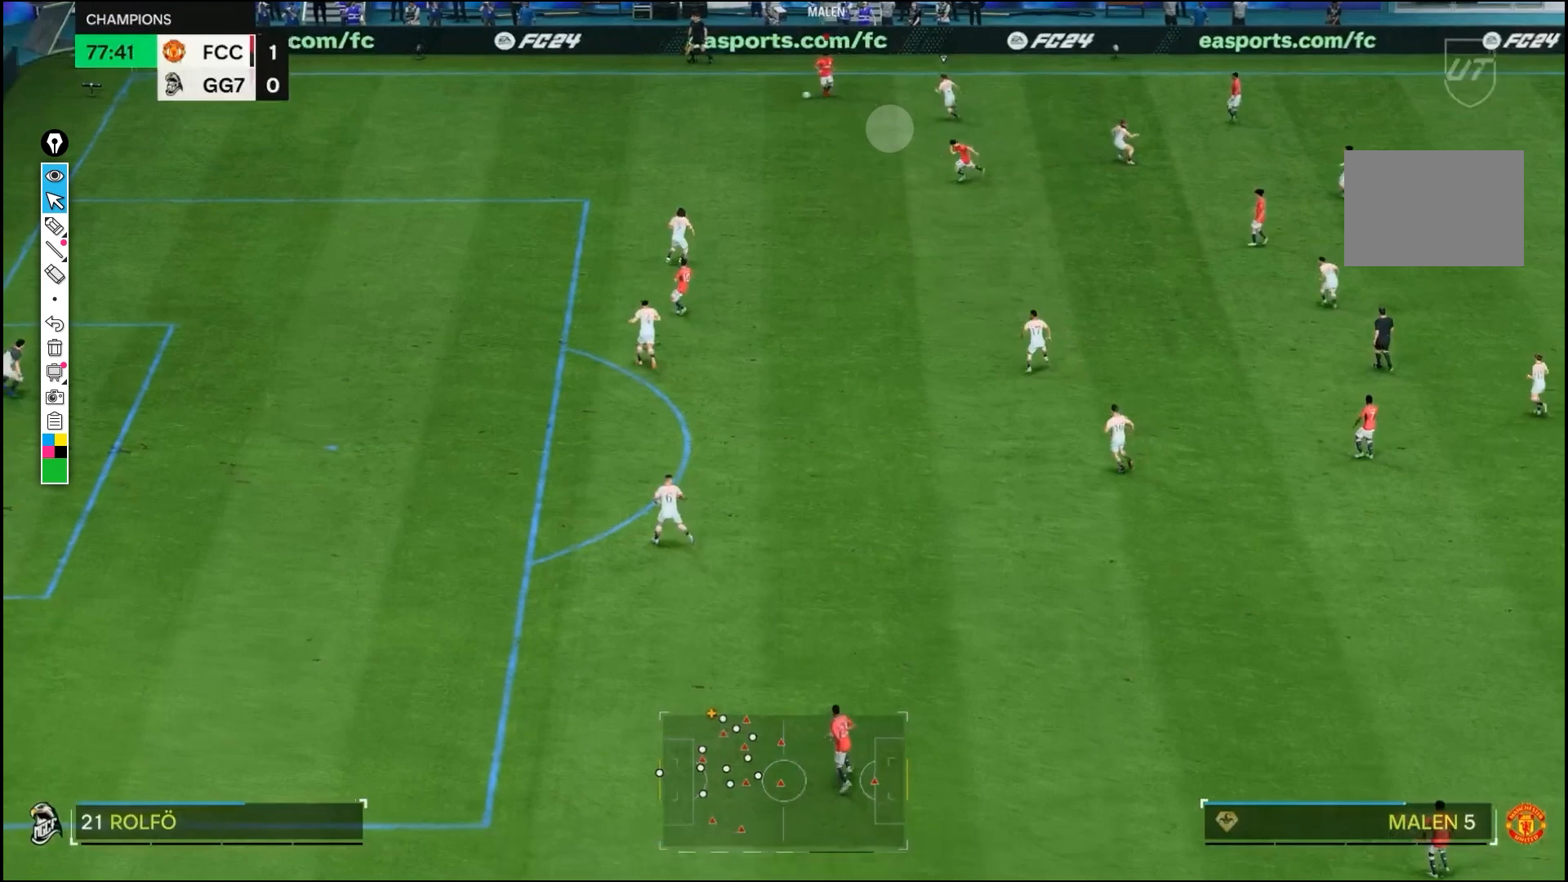
{"dt_ms": 500, "buttons": ["R2"], "left_stick": "down", "right_stick": "center", "events": []}
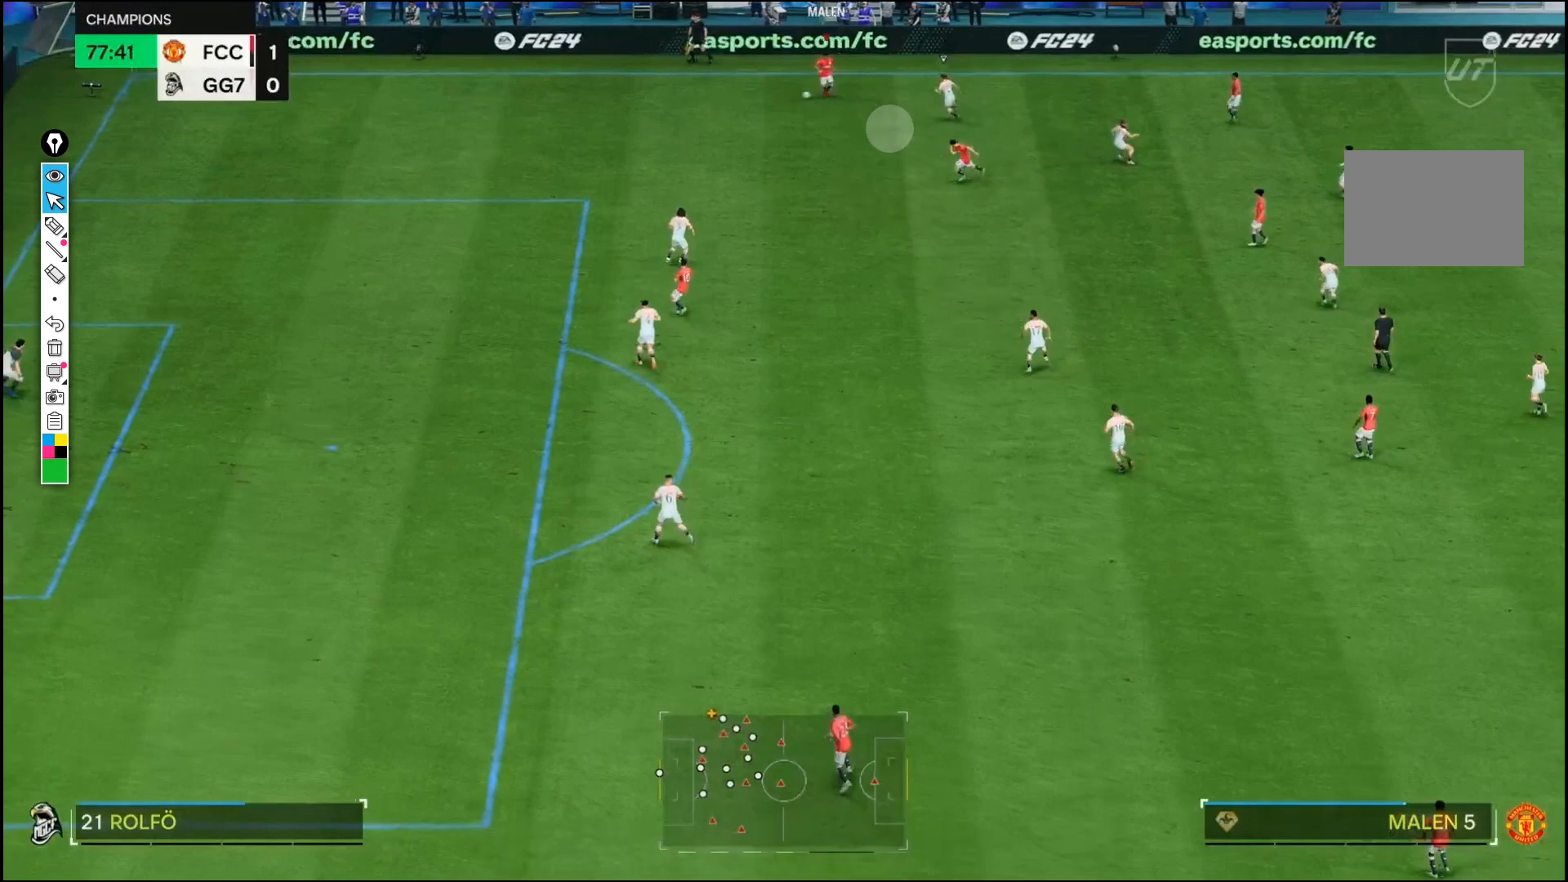
{"dt_ms": 500, "buttons": ["R2"], "left_stick": "down", "right_stick": "center", "events": []}
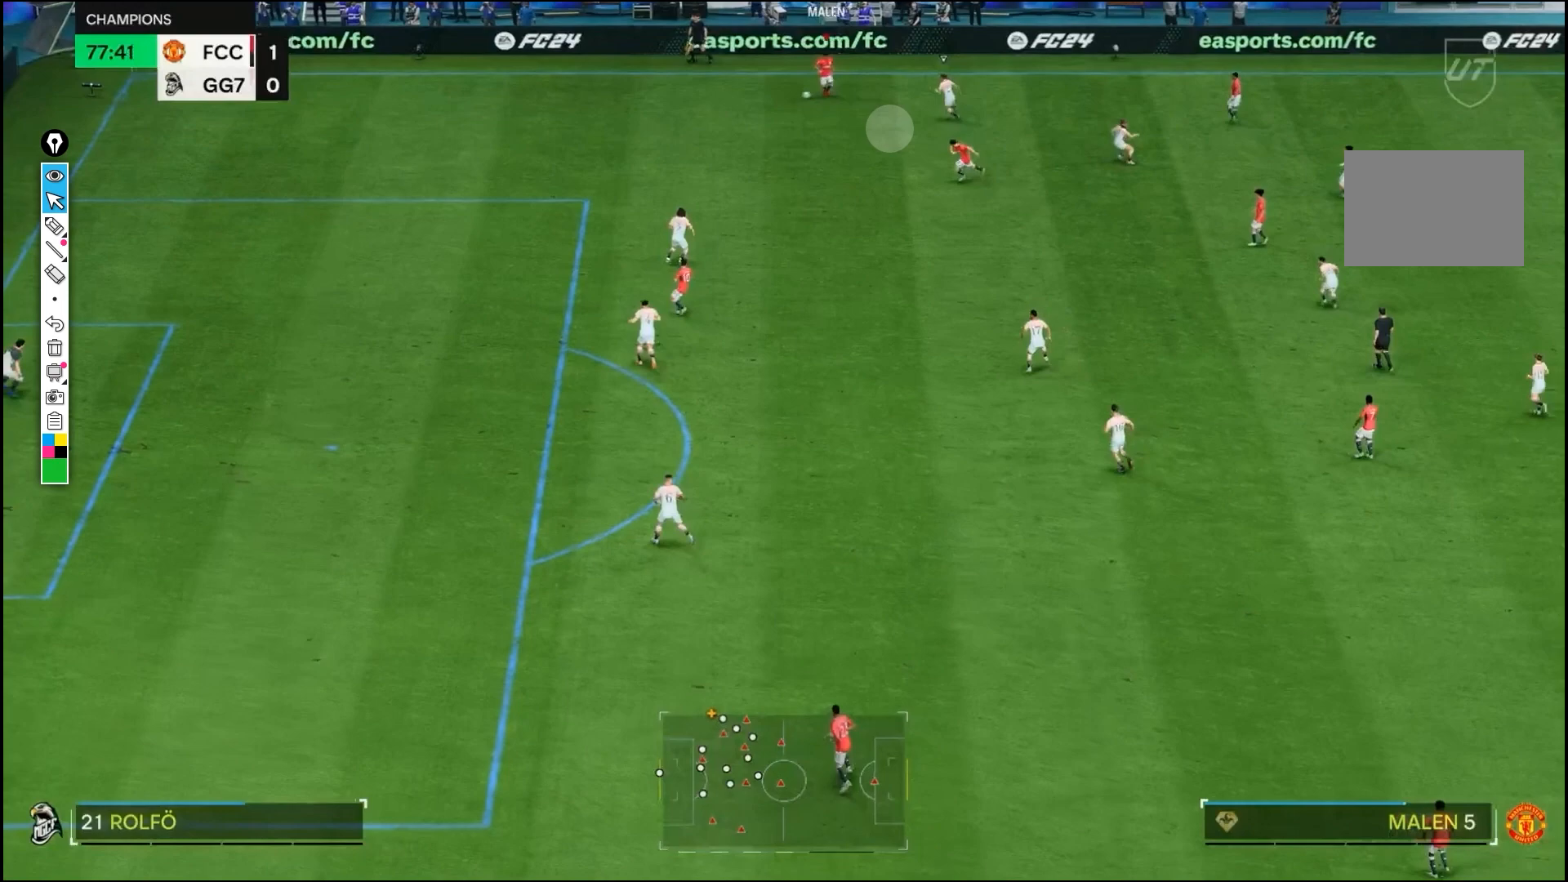
{"dt_ms": 500, "buttons": ["R2"], "left_stick": "down", "right_stick": "center", "events": []}
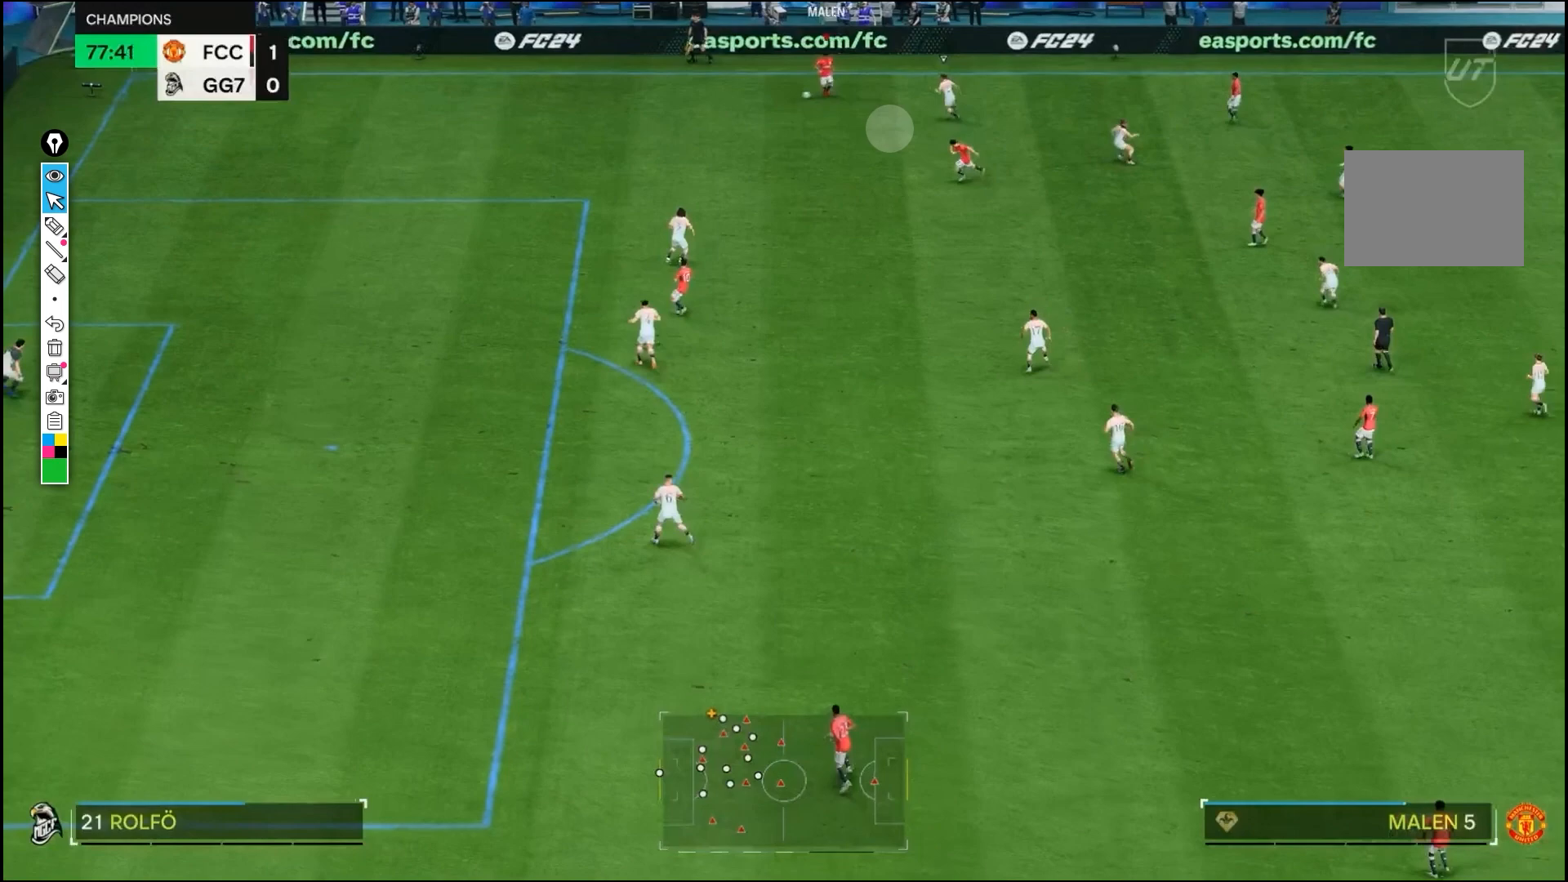
{"dt_ms": 500, "buttons": ["R2"], "left_stick": "down", "right_stick": "center", "events": []}
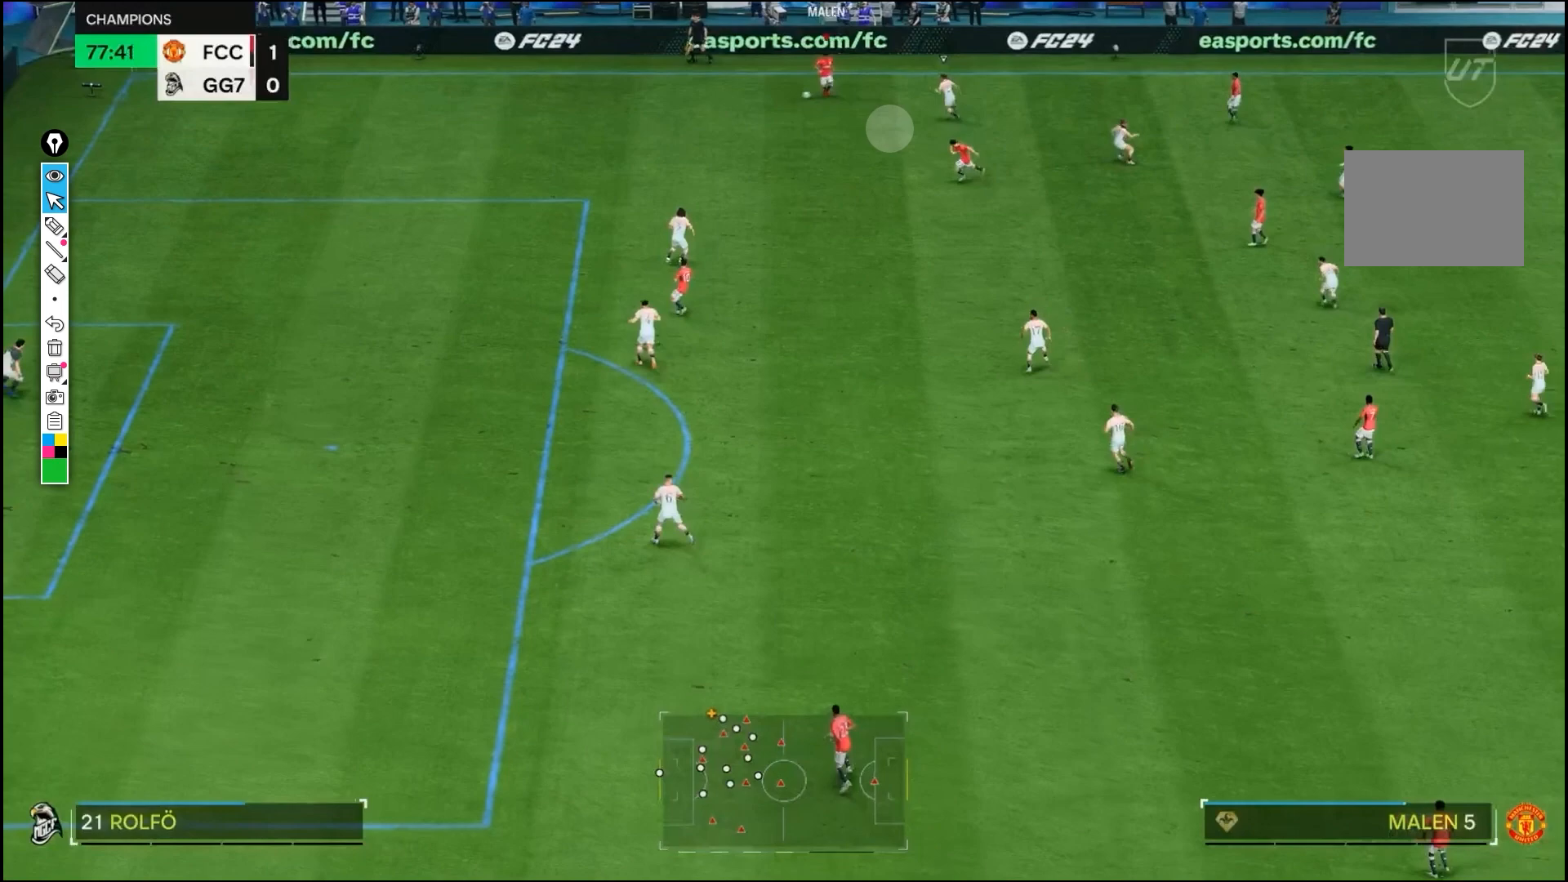
{"dt_ms": 500, "buttons": ["R2"], "left_stick": "down", "right_stick": "center", "events": []}
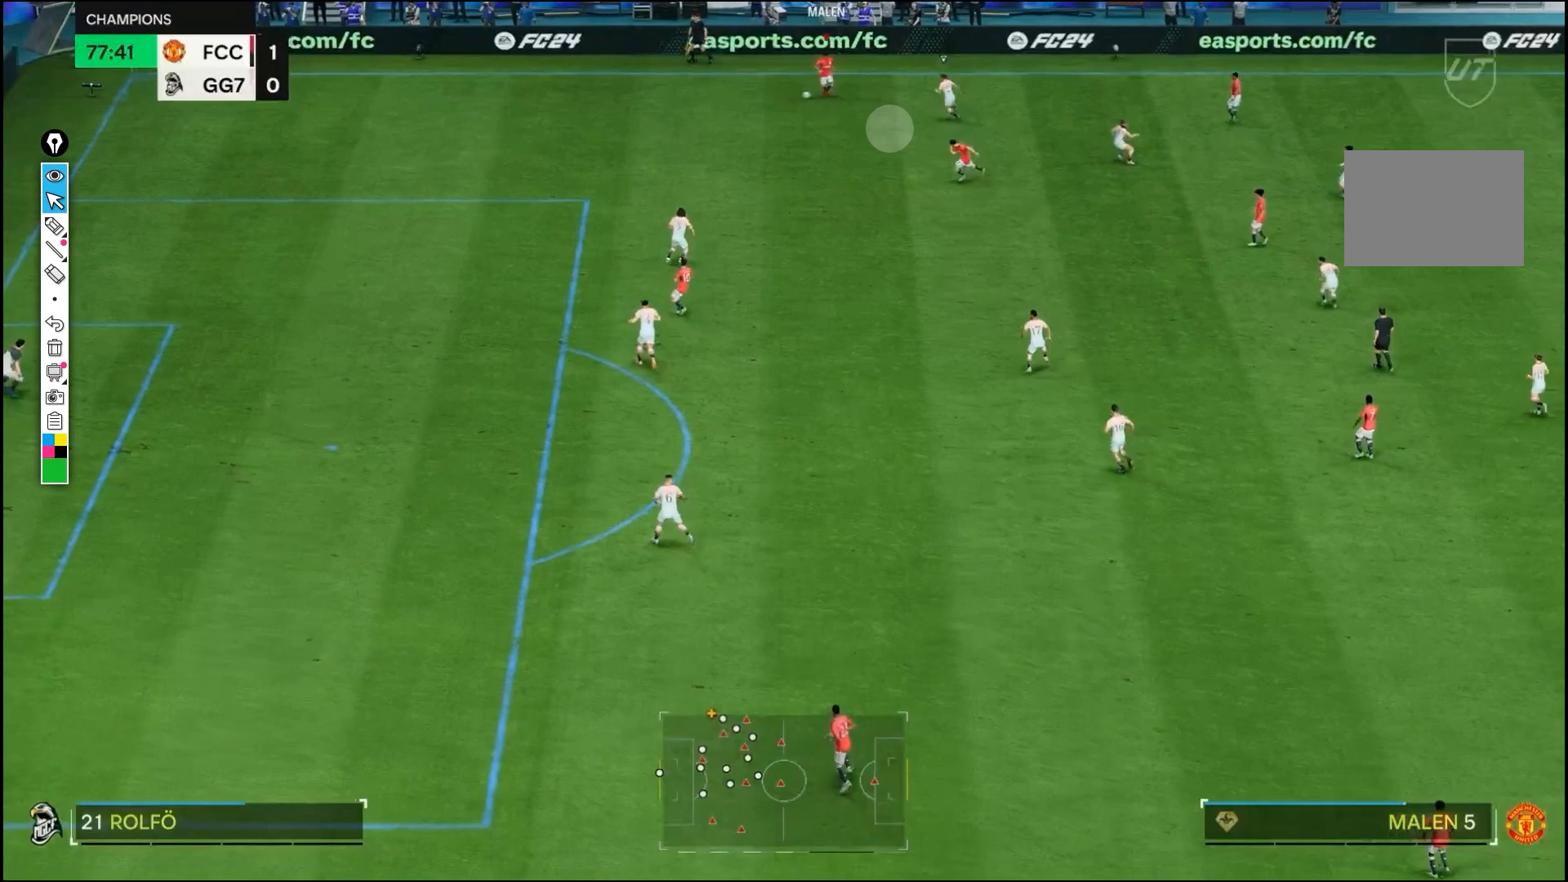
{"dt_ms": 500, "buttons": ["R2"], "left_stick": "down", "right_stick": "center", "events": []}
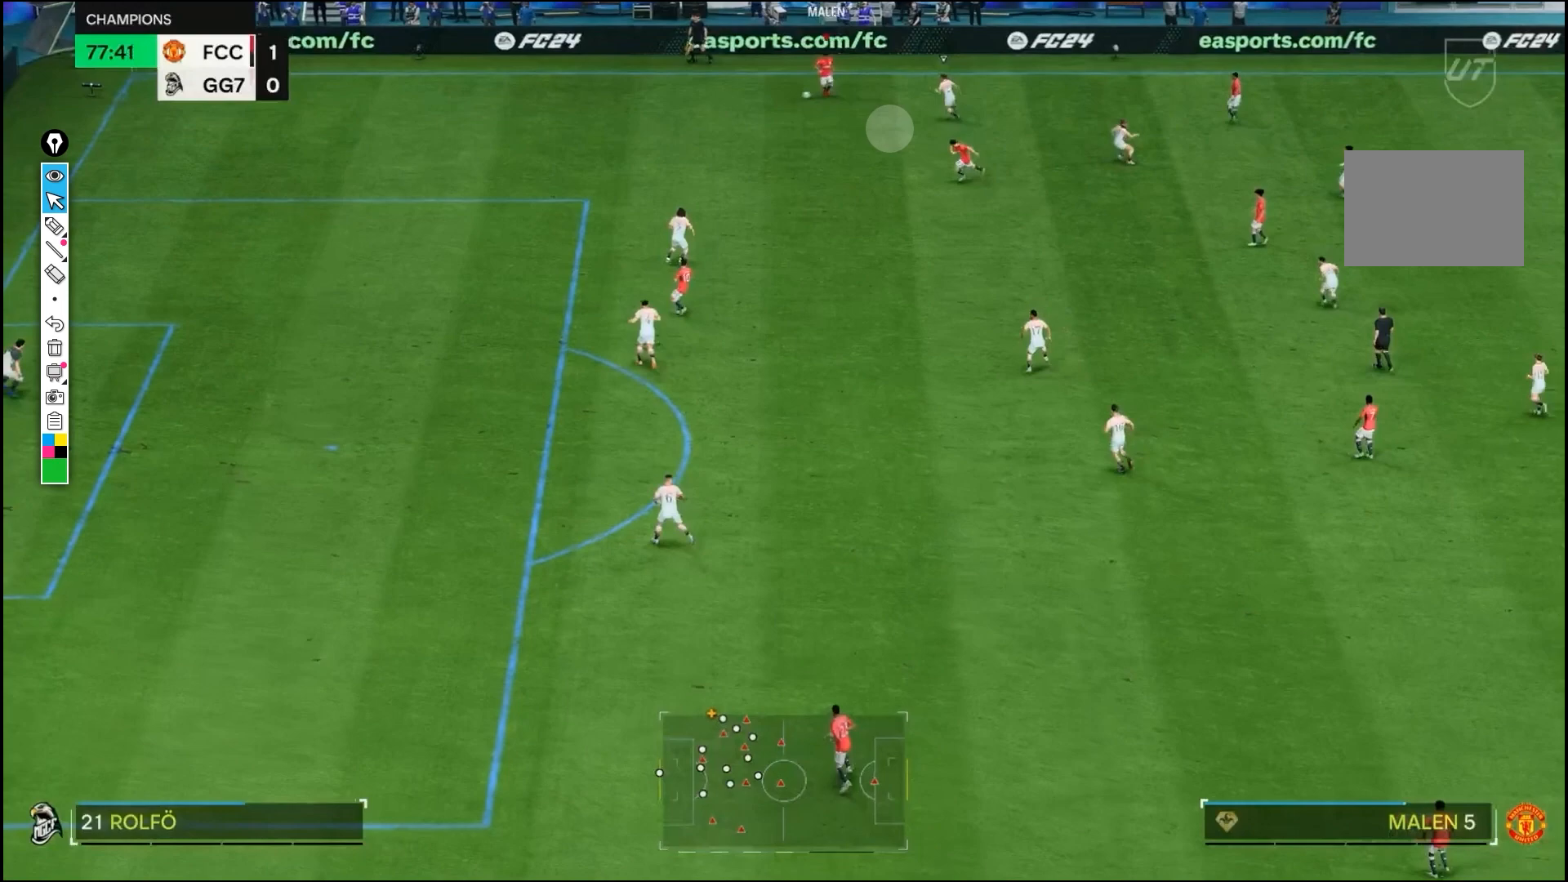
{"dt_ms": 500, "buttons": ["R2"], "left_stick": "down", "right_stick": "center", "events": []}